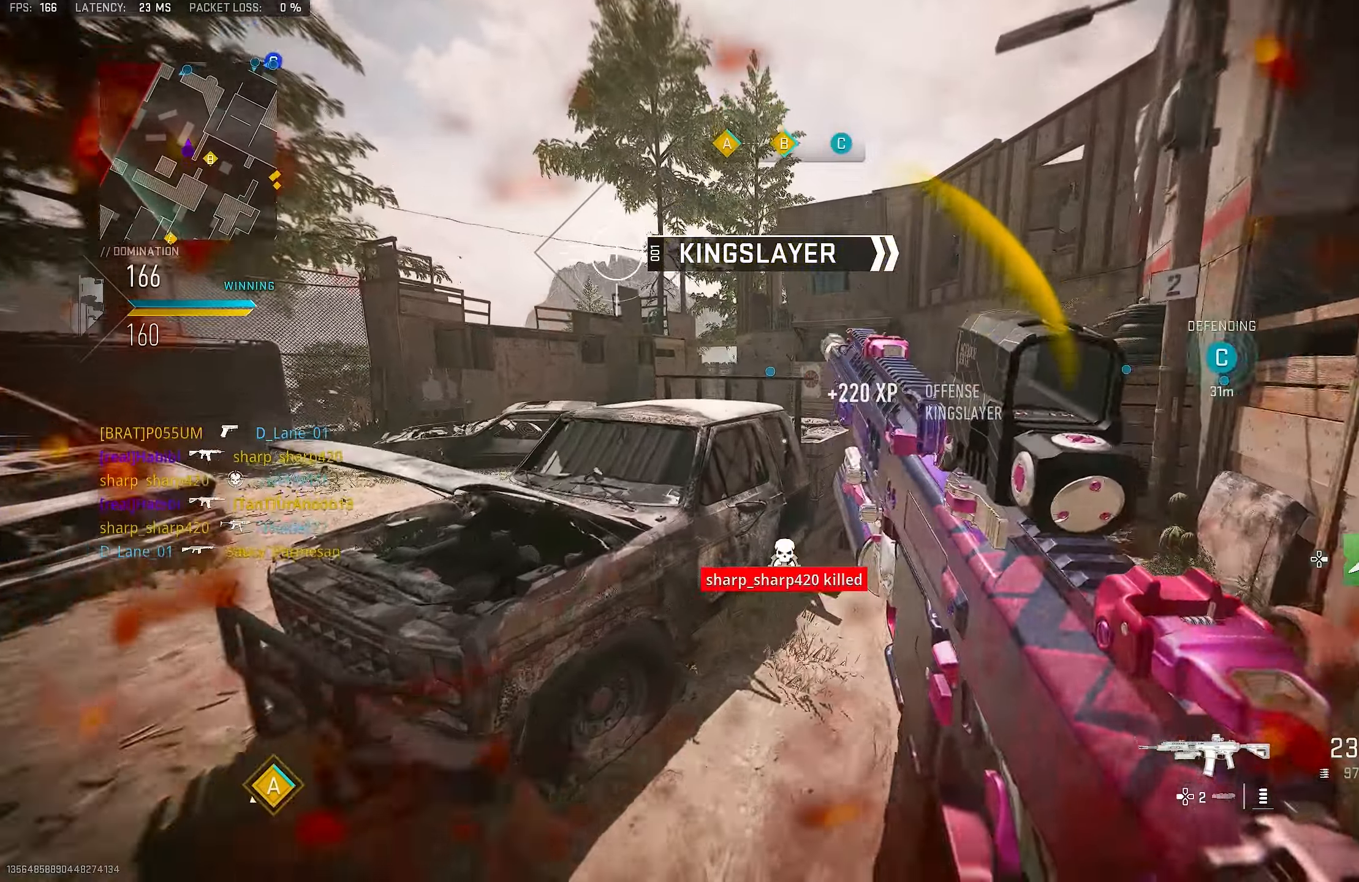
Gameplay with a controller (PlayStation layout); each line is a JSON object with the inputs held at the frame after it. "events" lists button and stick changes between this image and that frame as [ms after this image, input, new state], when the widget could be followed in between.
{"buttons": [], "left_stick": "down", "right_stick": "center", "events": [[250, "right_stick", "right"], [317, "left_stick", "up-left"], [484, "left_stick", "down"], [484, "right_stick", "center"]]}
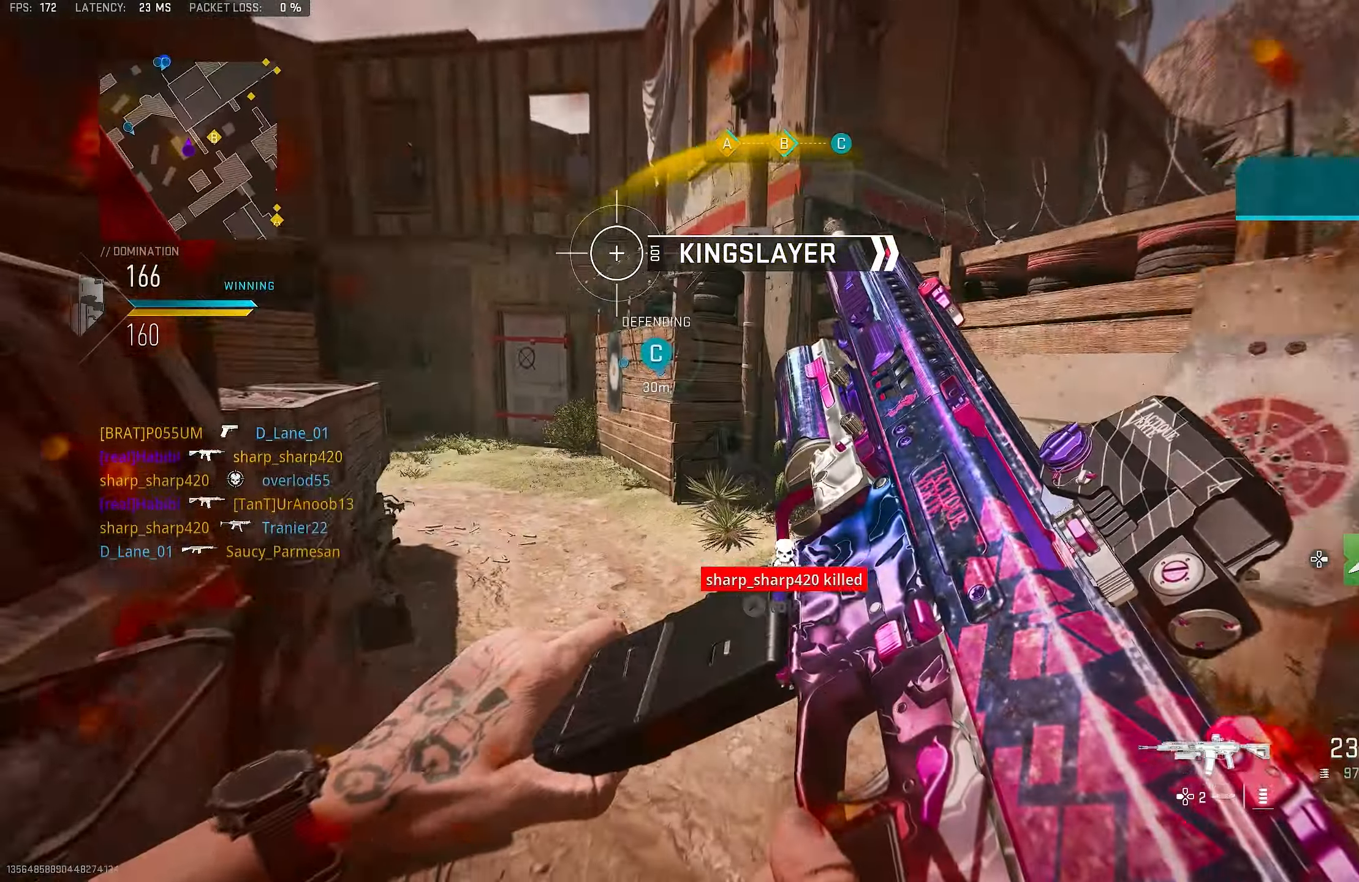
{"buttons": [], "left_stick": "up-right", "right_stick": "right", "events": [[17, "left_stick", "down-right"], [50, "right_stick", "right"], [317, "left_stick", "up-right"], [350, "right_stick", "center"], [484, "right_stick", "right"]]}
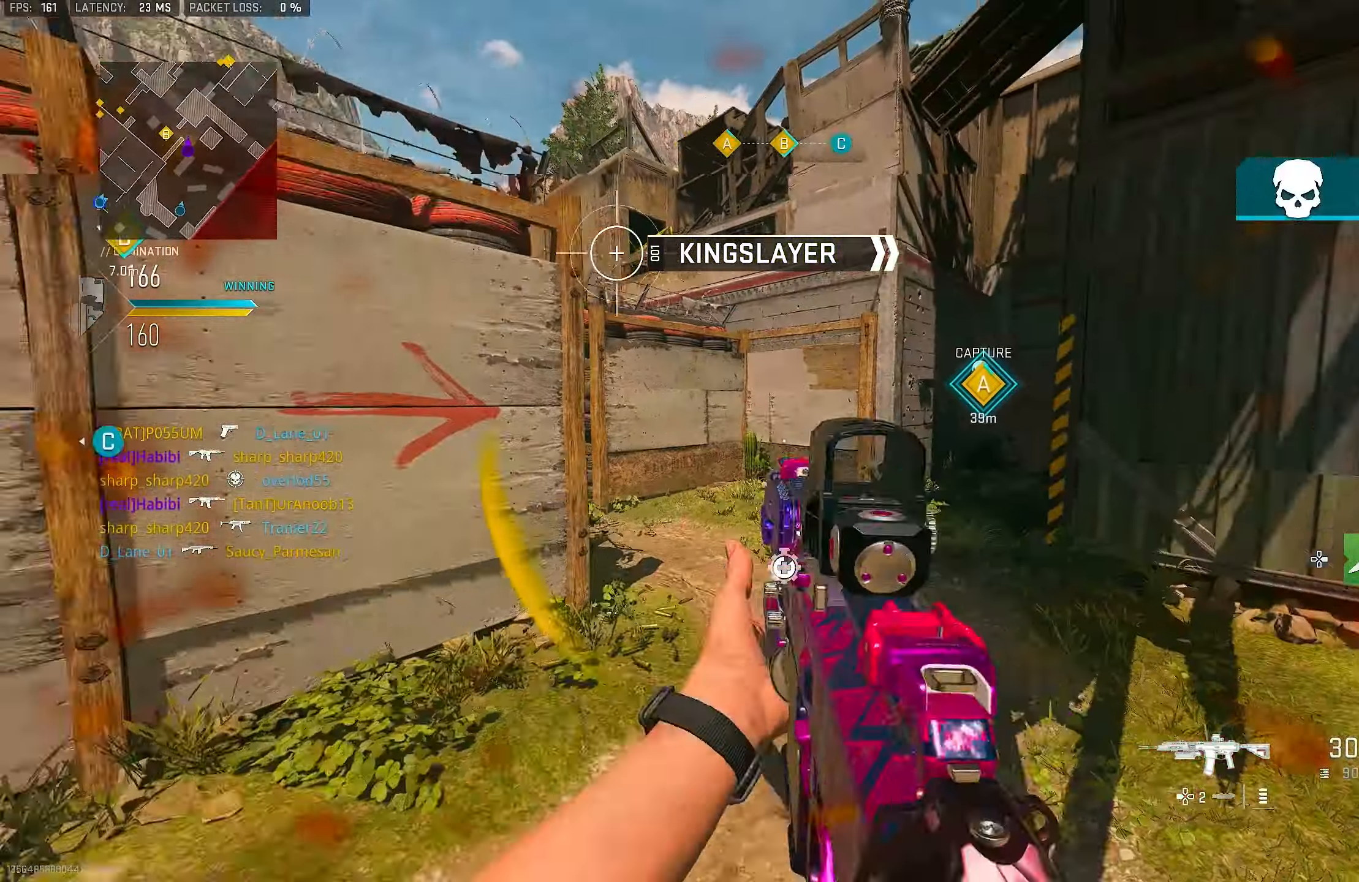
{"buttons": ["L1"], "left_stick": "right", "right_stick": "left", "events": [[50, "L3", "down"], [50, "left_stick", "up"], [150, "right_stick", "left"], [184, "L3", "up"], [217, "left_stick", "up-right"], [350, "L1", "down"], [350, "right_stick", "up-left"], [450, "left_stick", "right"], [450, "right_stick", "left"]]}
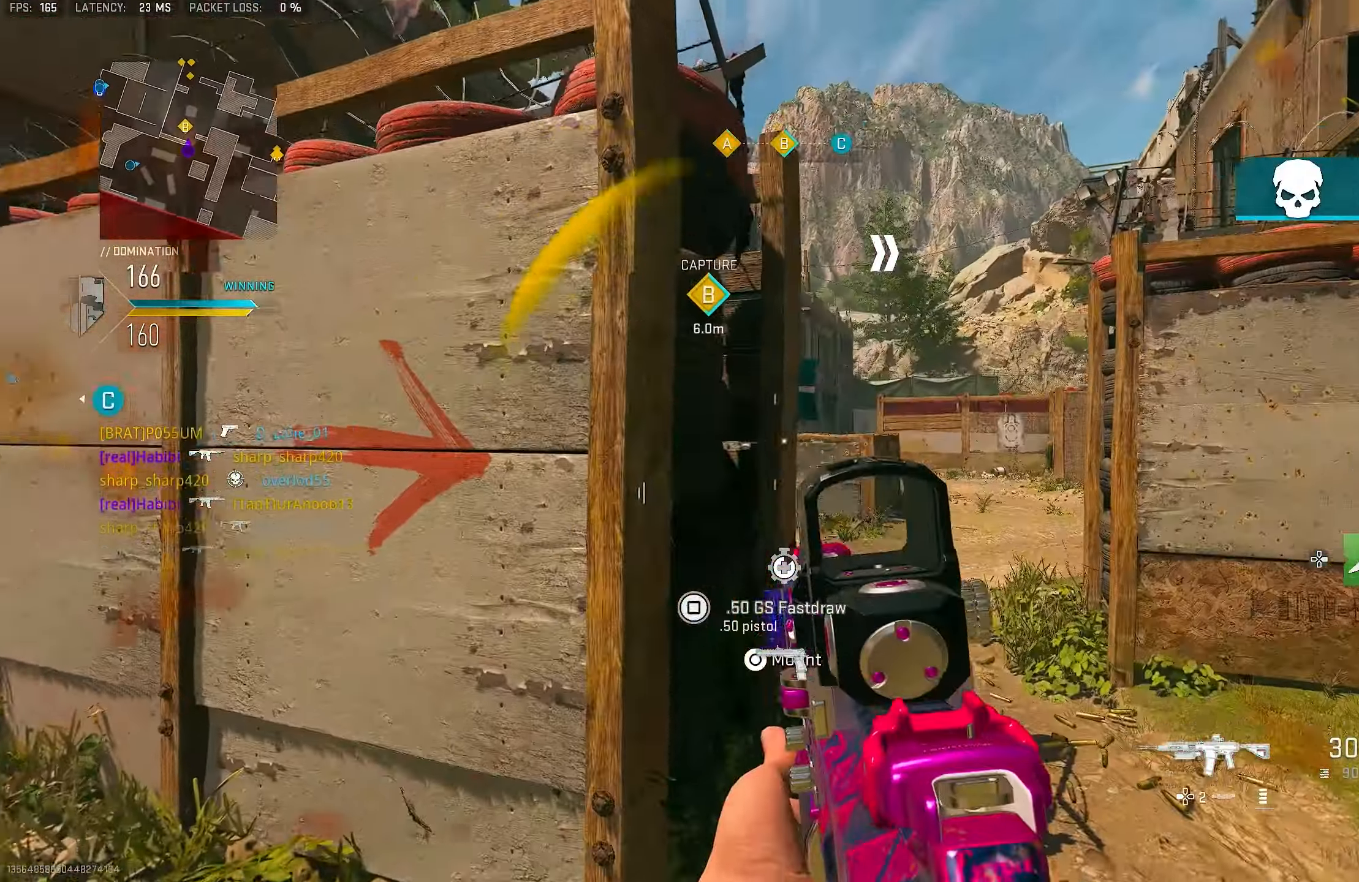
{"buttons": ["L1"], "left_stick": "right", "right_stick": "left", "events": [[84, "right_stick", "center"], [217, "right_stick", "right"], [284, "right_stick", "center"], [417, "right_stick", "left"]]}
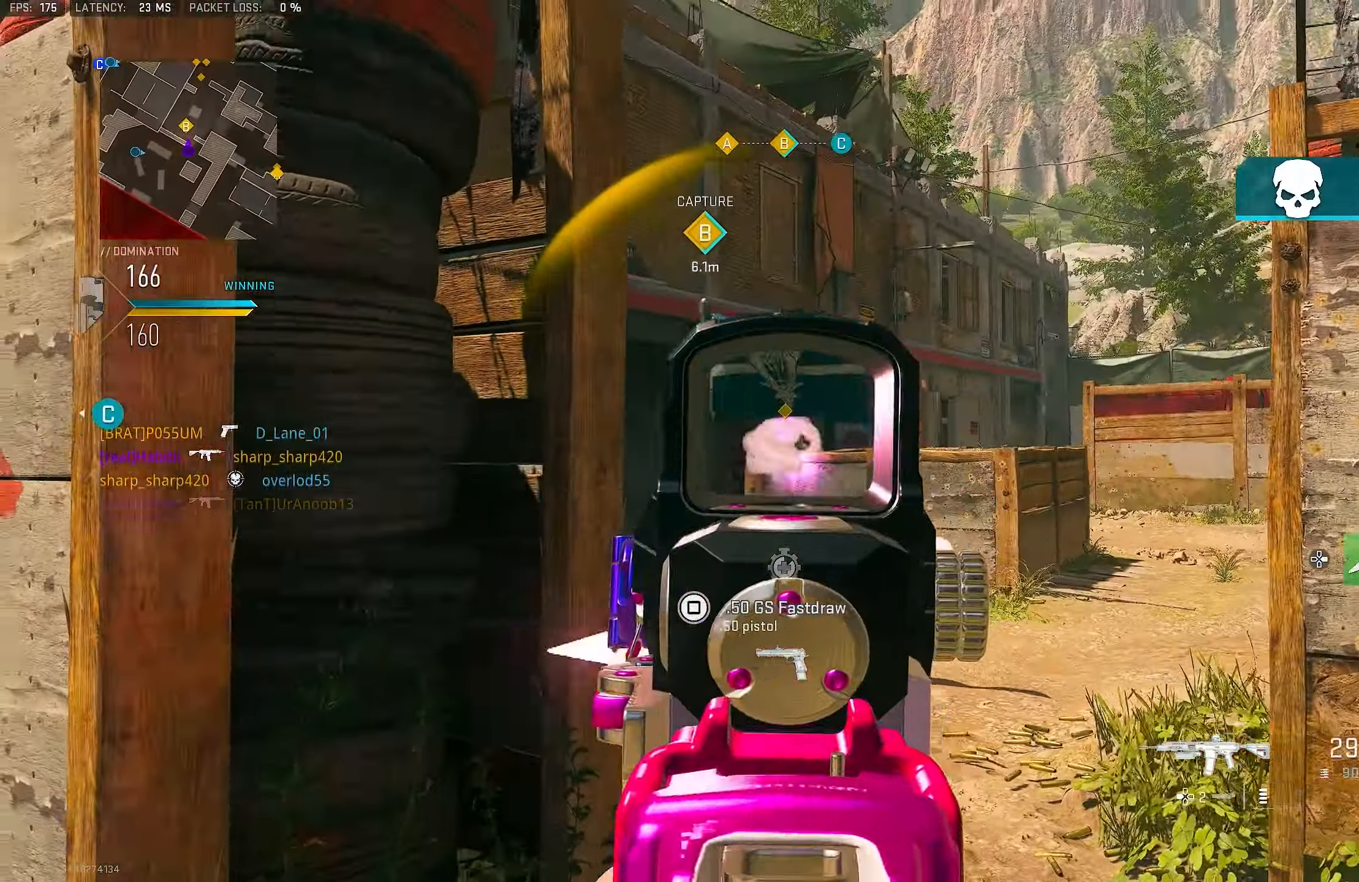
{"buttons": ["L1", "R1"], "left_stick": "right", "right_stick": "left", "events": [[50, "R1", "down"], [84, "right_stick", "center"], [217, "right_stick", "left"]]}
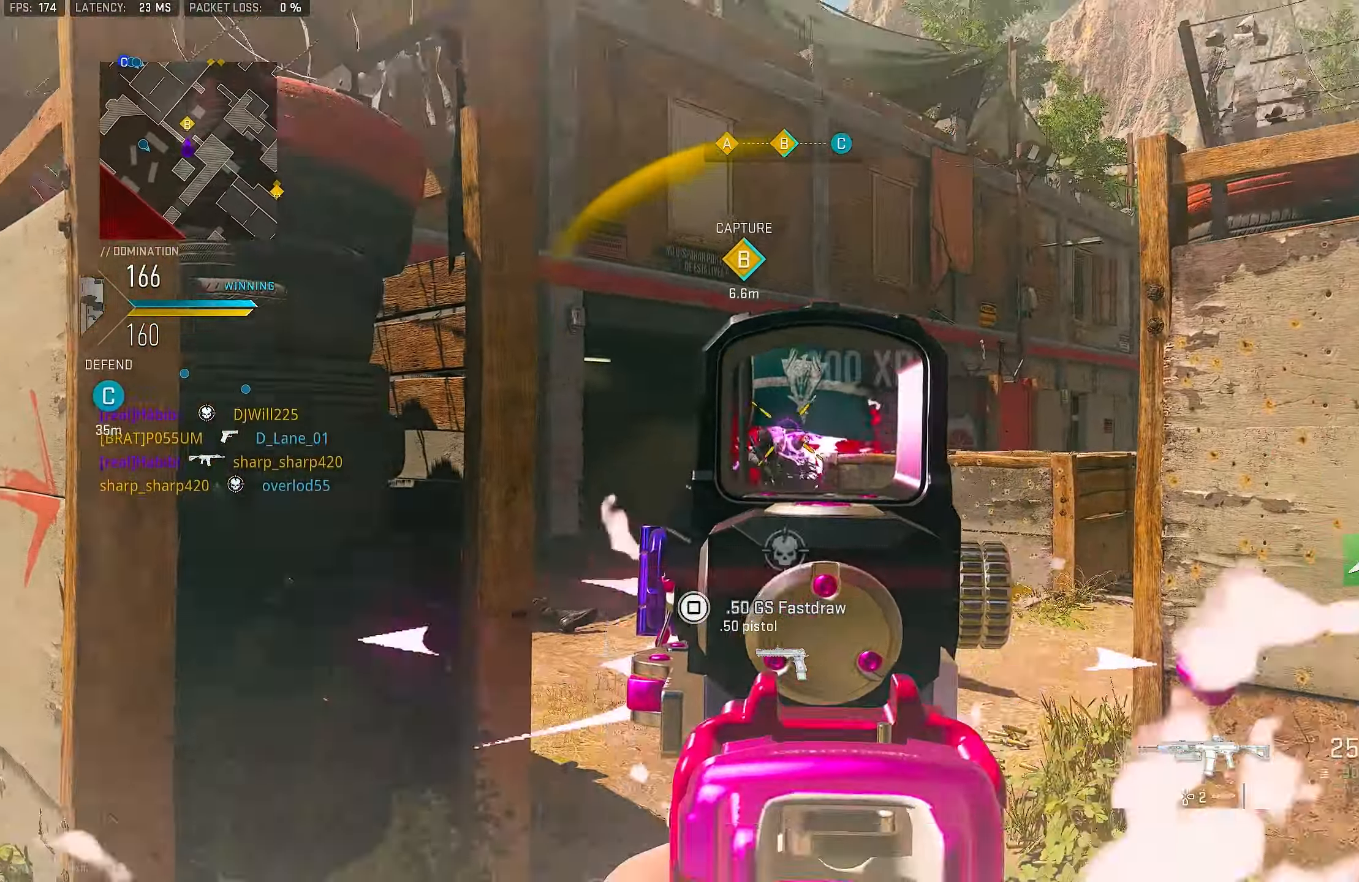
{"buttons": ["L1"], "left_stick": "left", "right_stick": "right", "events": [[250, "right_stick", "center"], [317, "L1", "up"], [317, "left_stick", "up-left"], [317, "right_stick", "right"], [367, "left_stick", "left"], [384, "R1", "up"], [450, "L1", "down"]]}
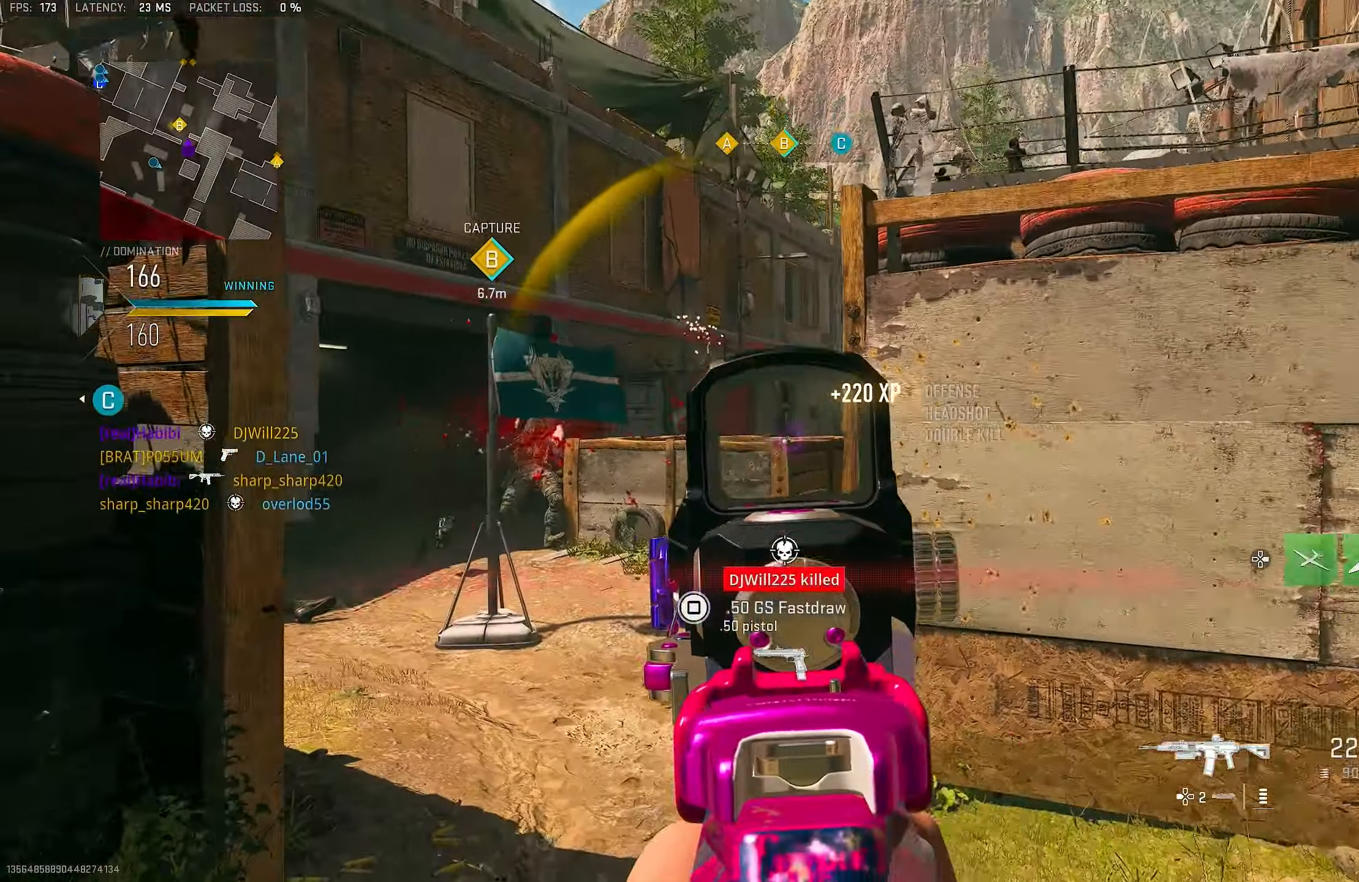
{"buttons": ["L1"], "left_stick": "left", "right_stick": "right", "events": [[17, "right_stick", "center"], [317, "right_stick", "right"]]}
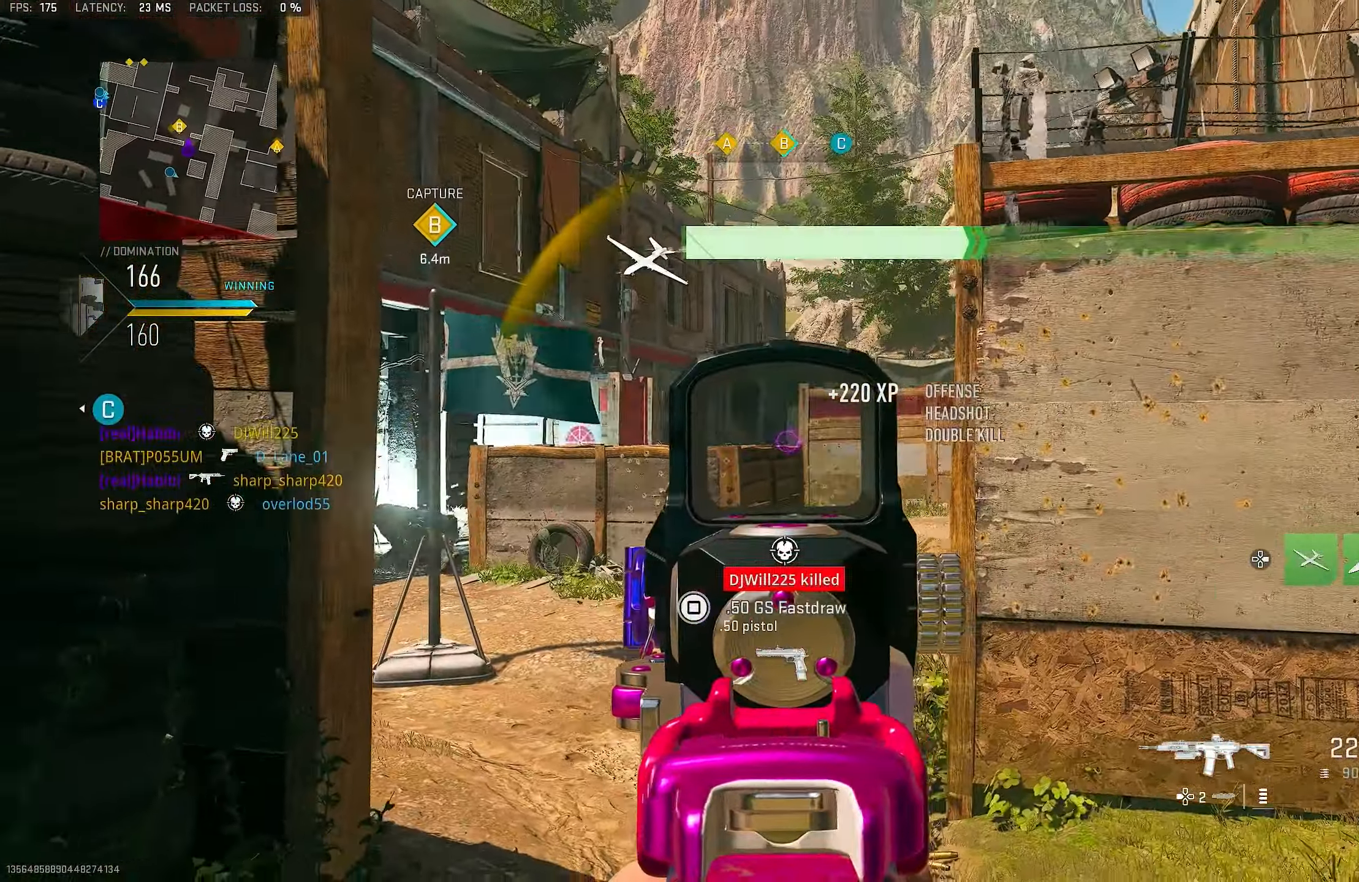
{"buttons": [], "left_stick": "up-left", "right_stick": "center", "events": [[50, "right_stick", "center"], [184, "L1", "up"], [217, "right_stick", "left"], [250, "left_stick", "up-left"], [417, "DPAD_RIGHT", "down"], [484, "DPAD_RIGHT", "up"], [484, "right_stick", "center"]]}
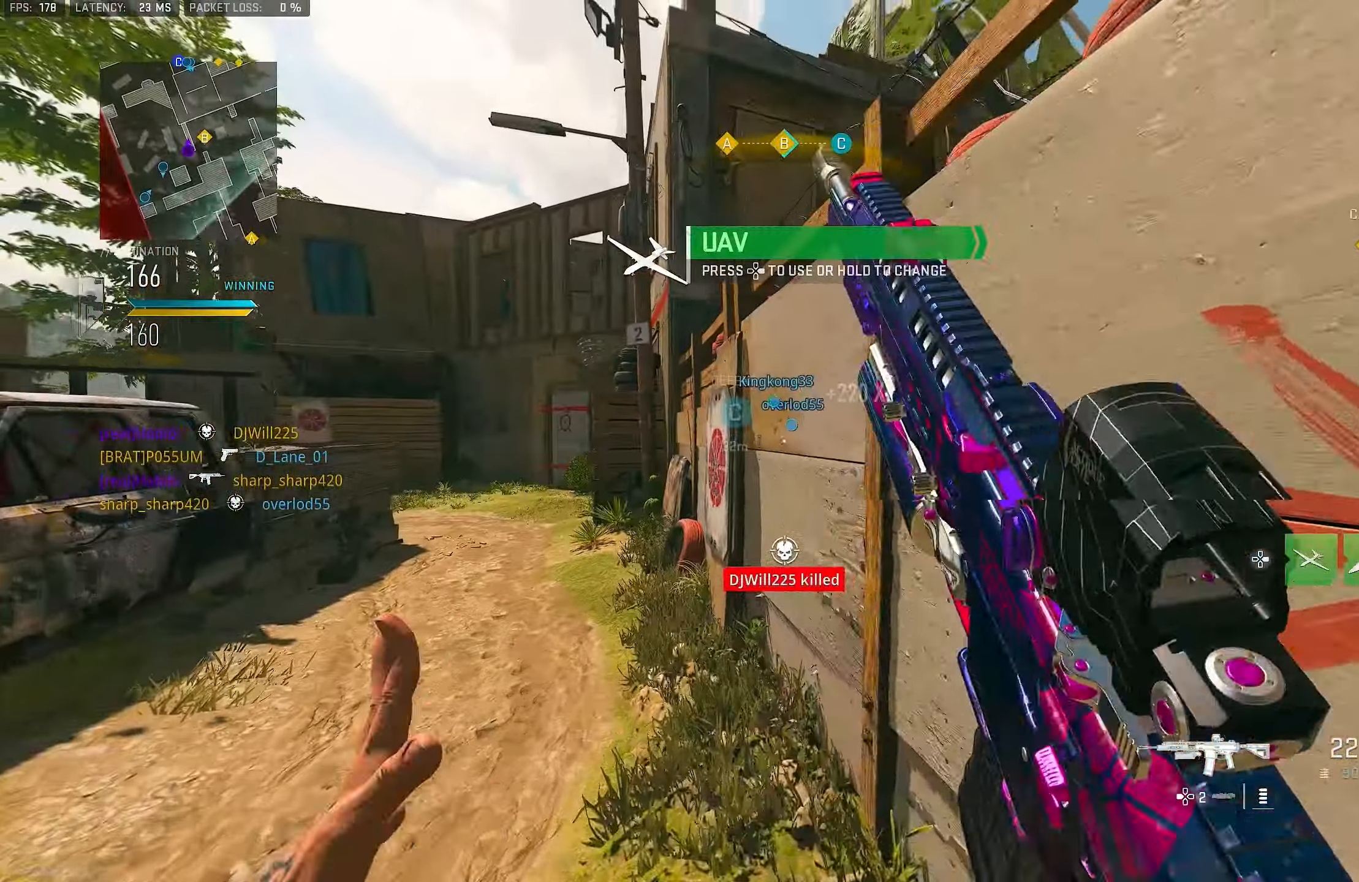
{"buttons": ["CROSS"], "left_stick": "down-right", "right_stick": "right", "events": [[184, "left_stick", "down-left"], [250, "R3", "down"], [350, "left_stick", "down-right"], [417, "CROSS", "down"], [484, "R3", "up"], [484, "right_stick", "right"]]}
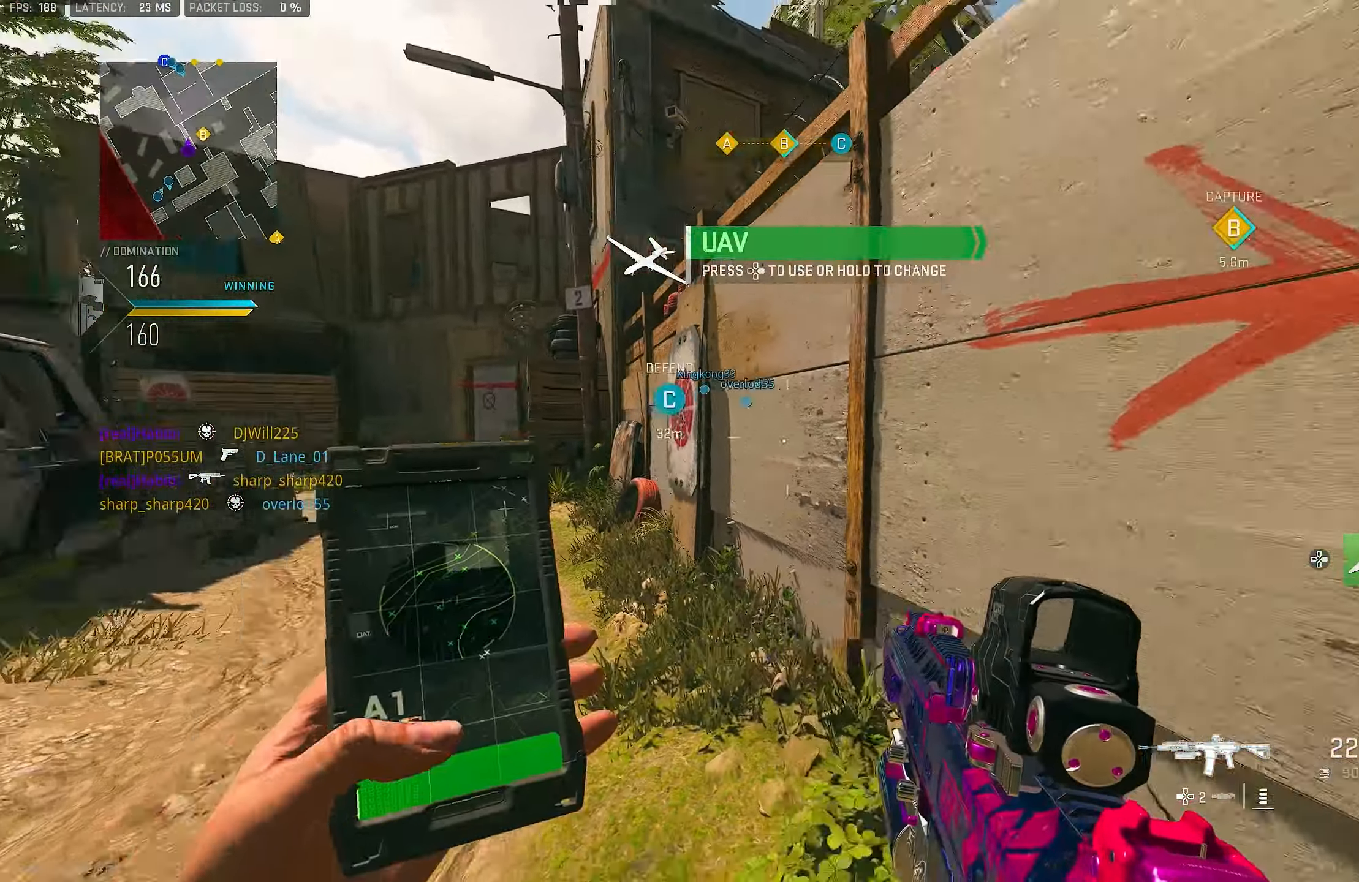
{"buttons": [], "left_stick": "right", "right_stick": "right", "events": [[17, "CROSS", "up"], [117, "left_stick", "up-right"], [250, "left_stick", "down-right"], [416, "right_stick", "center"], [450, "left_stick", "right"], [483, "right_stick", "right"]]}
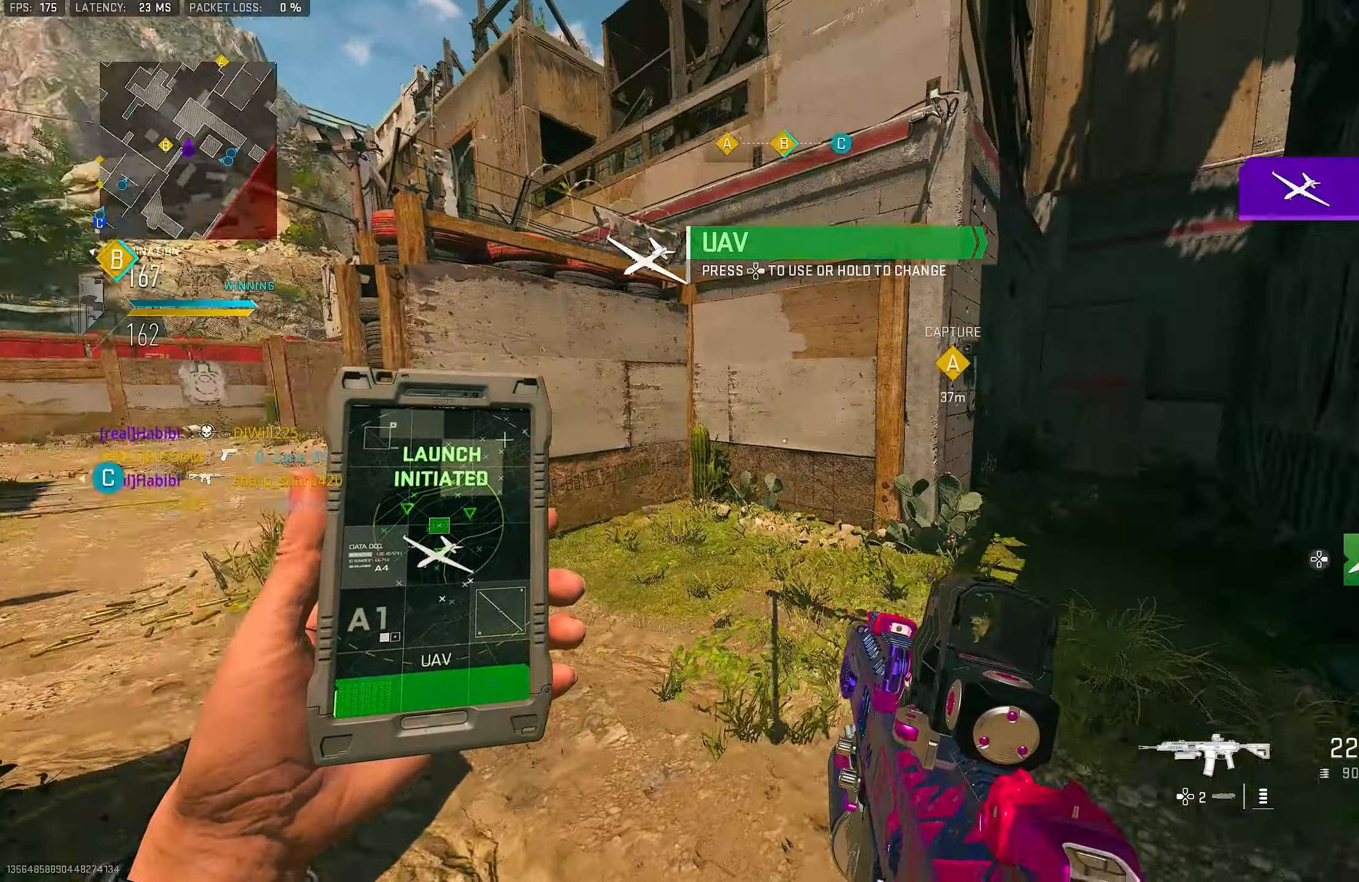
{"buttons": [], "left_stick": "up", "right_stick": "center", "events": [[16, "left_stick", "up-right"], [83, "left_stick", "up"], [150, "L3", "down"], [250, "L3", "up"], [350, "right_stick", "center"]]}
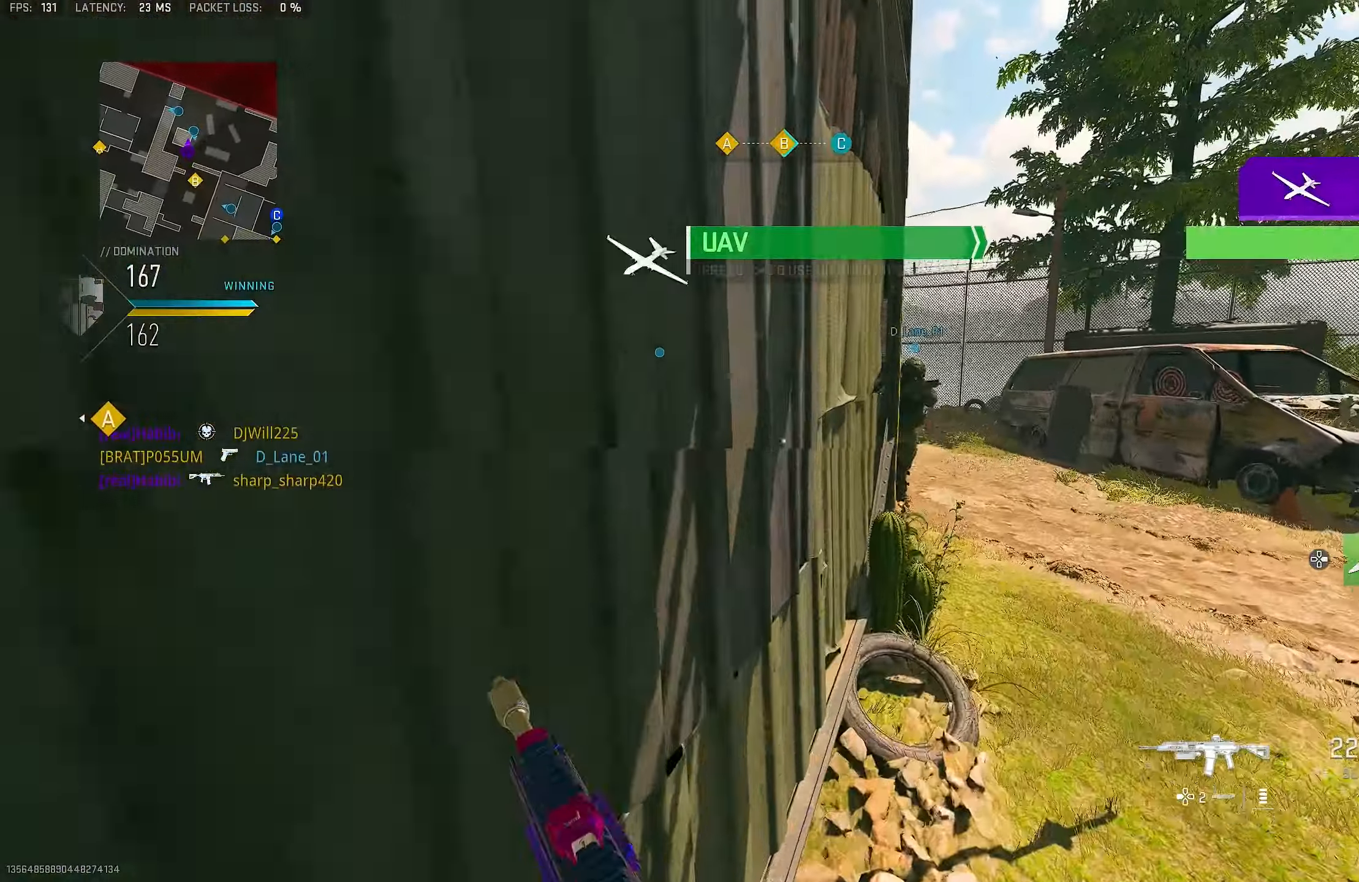
{"buttons": [], "left_stick": "down-right", "right_stick": "left", "events": [[116, "left_stick", "up-right"], [150, "SQUARE", "down"], [216, "SQUARE", "up"], [283, "SQUARE", "down"], [350, "SQUARE", "up"], [383, "left_stick", "down-right"], [416, "right_stick", "left"]]}
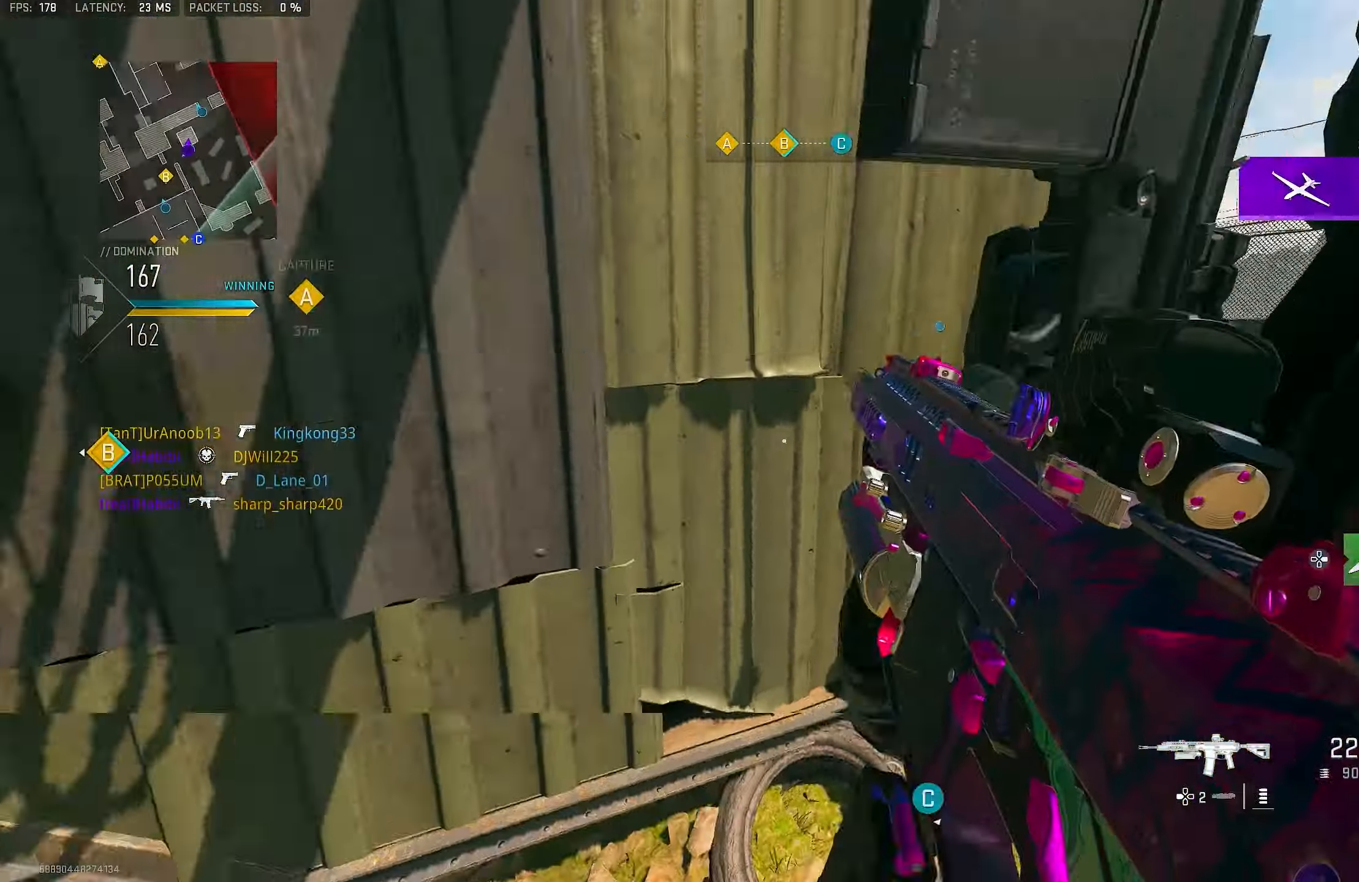
{"buttons": [], "left_stick": "up-left", "right_stick": "center", "events": [[50, "left_stick", "down-left"], [183, "left_stick", "up-left"], [283, "right_stick", "center"]]}
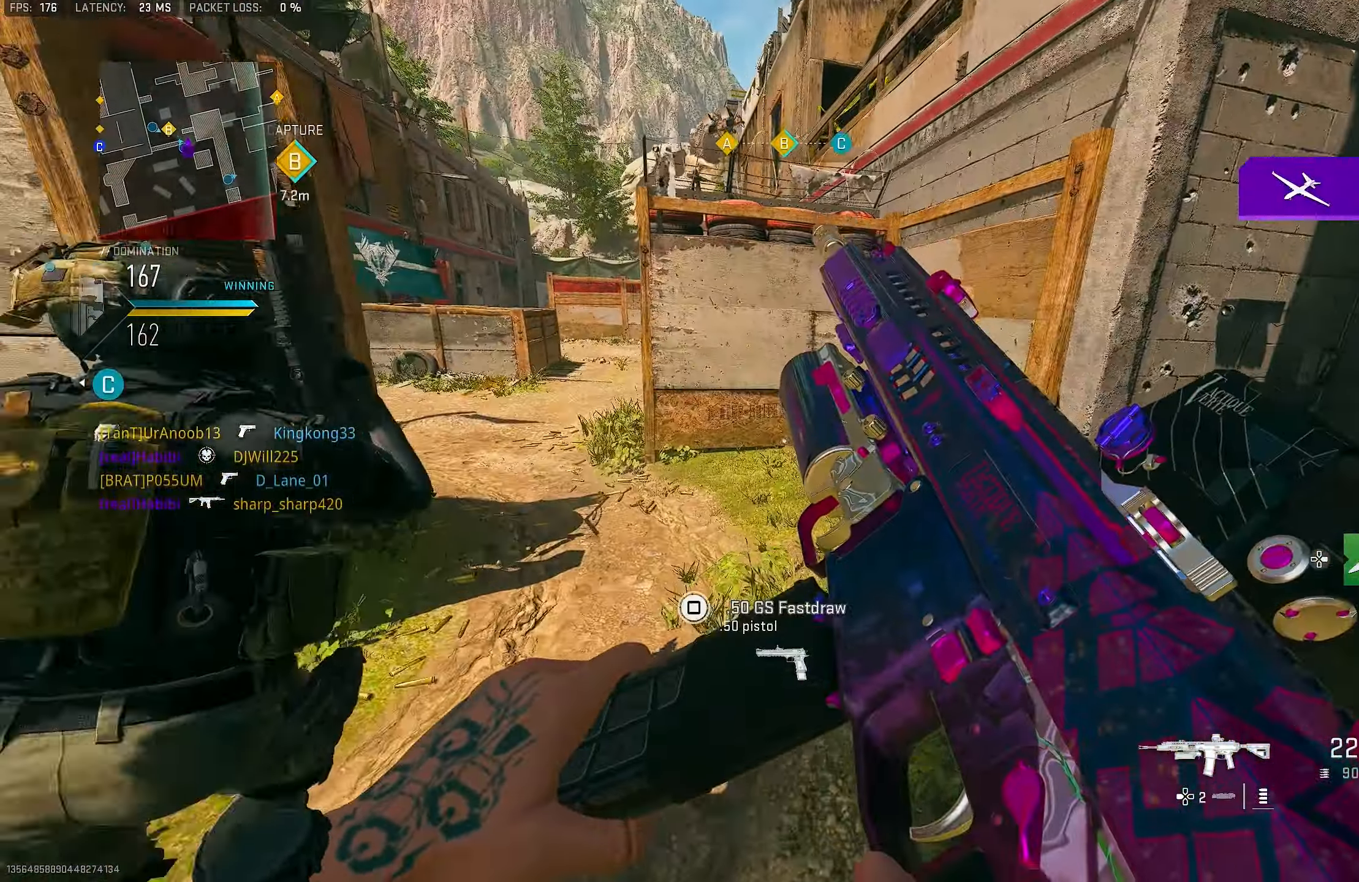
{"buttons": [], "left_stick": "up-left", "right_stick": "left", "events": [[183, "right_stick", "up-left"], [316, "right_stick", "left"]]}
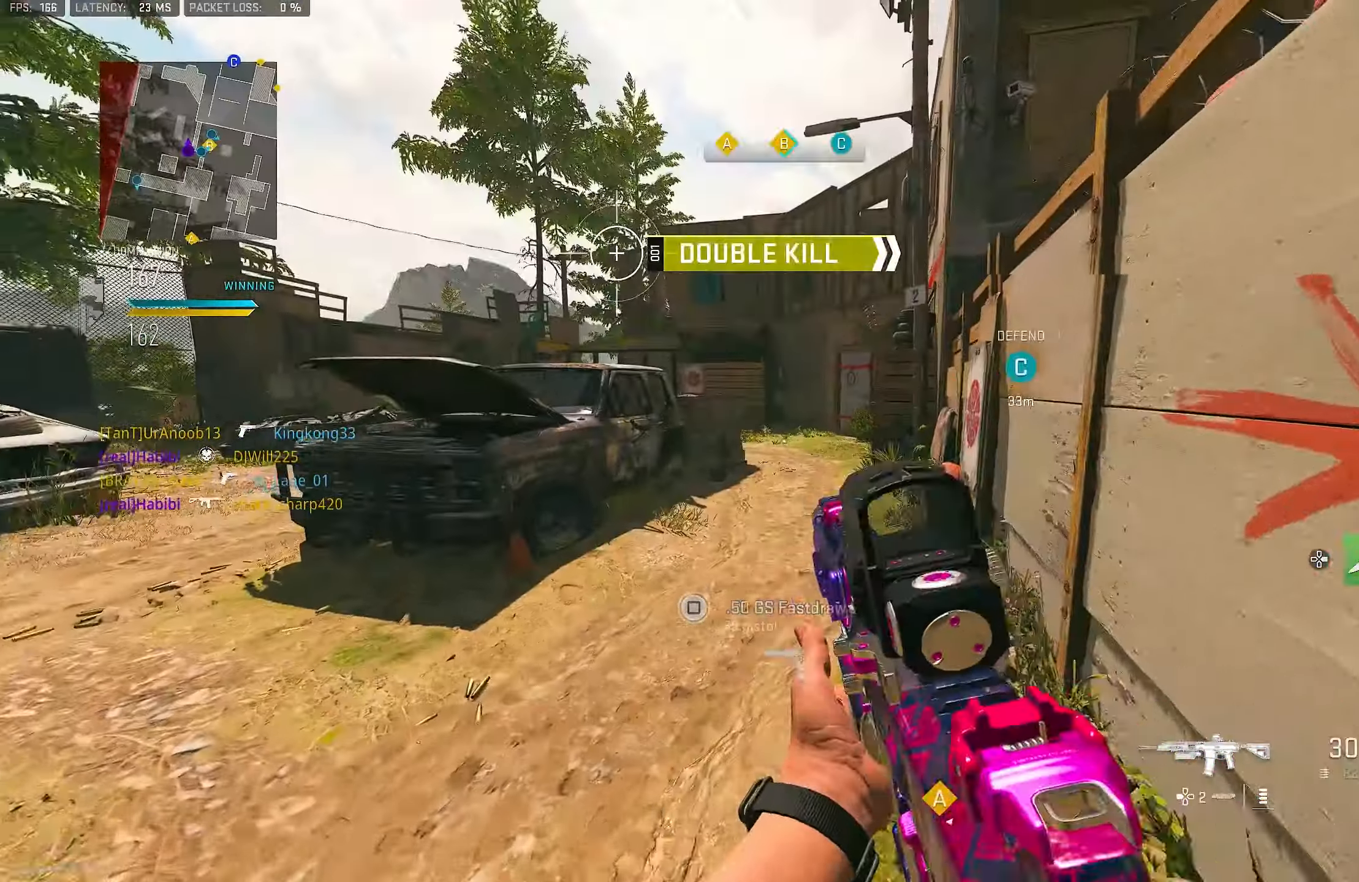
{"buttons": [], "left_stick": "up", "right_stick": "center", "events": [[50, "L3", "down"], [50, "right_stick", "center"], [183, "TRIANGLE", "down"], [216, "L3", "up"], [216, "TRIANGLE", "up"], [283, "TRIANGLE", "down"], [283, "left_stick", "up"], [383, "TRIANGLE", "up"]]}
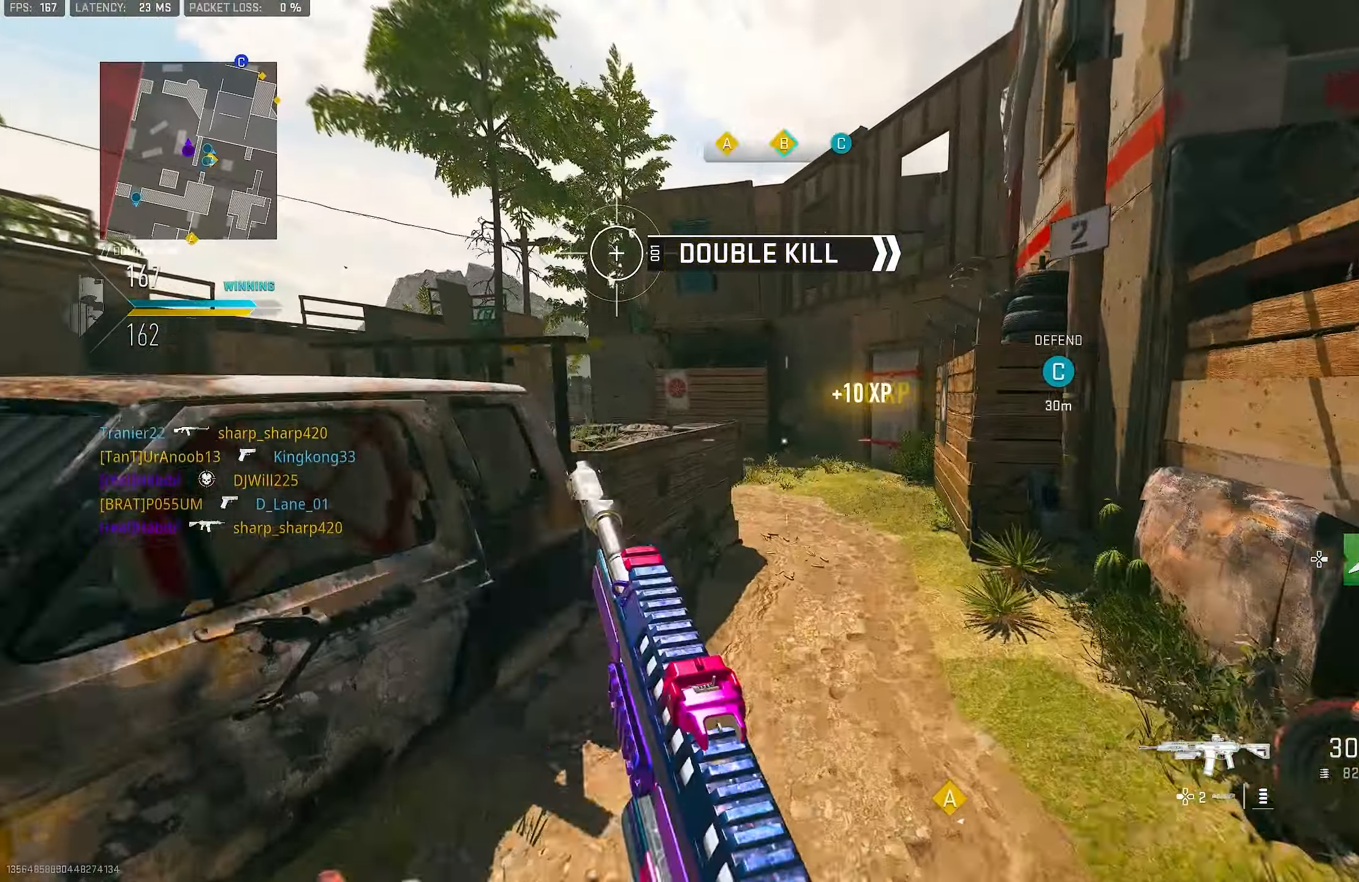
{"buttons": [], "left_stick": "up", "right_stick": "center", "events": [[16, "CROSS", "down"], [150, "CROSS", "up"]]}
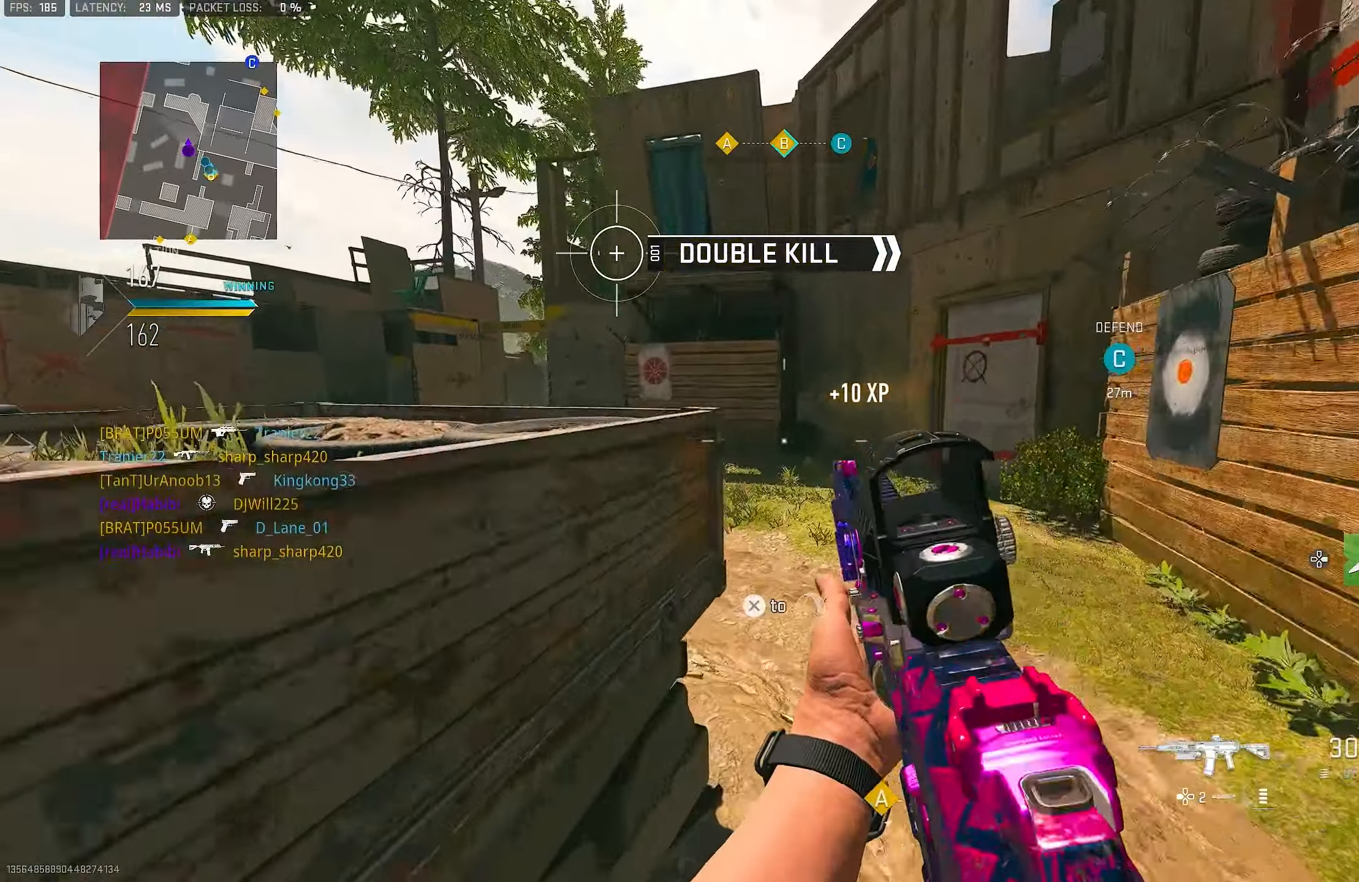
{"buttons": ["L3"], "left_stick": "up", "right_stick": "left", "events": [[50, "L3", "down"], [83, "TRIANGLE", "down"], [150, "TRIANGLE", "up"], [183, "L3", "up"], [216, "TRIANGLE", "down"], [283, "TRIANGLE", "up"], [383, "L3", "down"], [383, "right_stick", "left"]]}
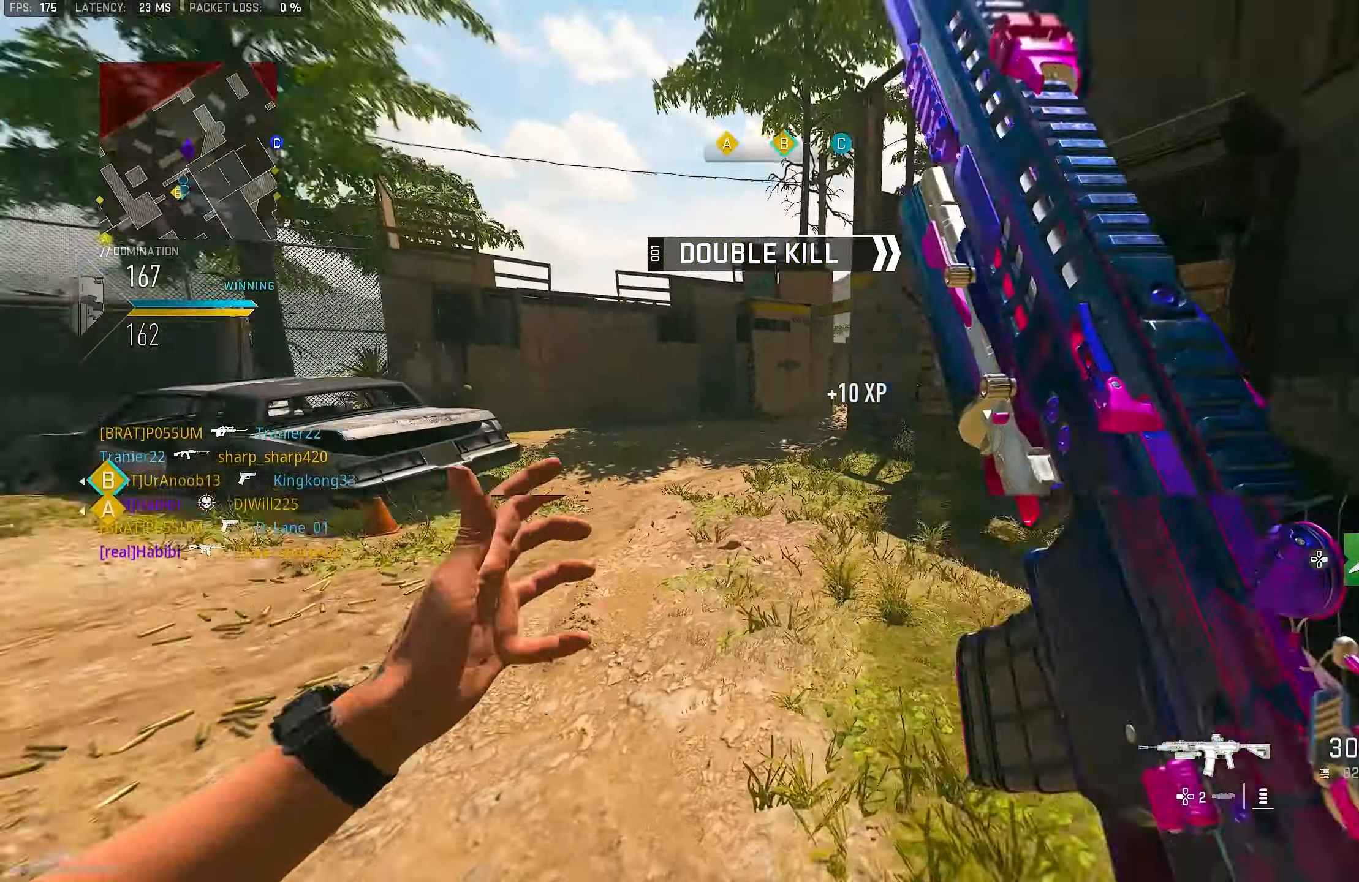
{"buttons": ["L1"], "left_stick": "right", "right_stick": "left", "events": [[83, "L3", "up"], [116, "CROSS", "down"], [183, "L1", "down"], [250, "right_stick", "center"], [283, "CROSS", "up"], [316, "left_stick", "right"], [416, "right_stick", "left"]]}
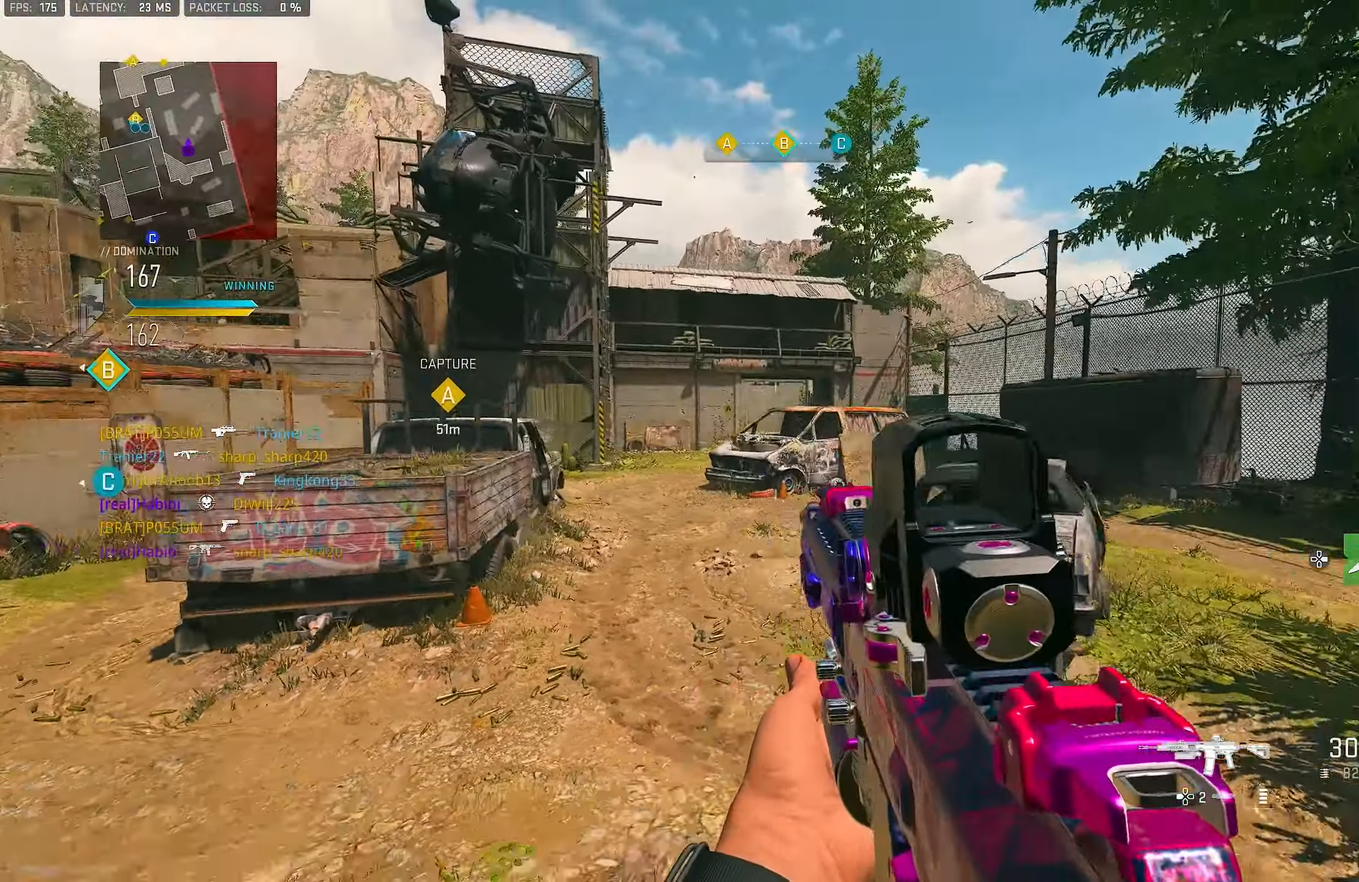
{"buttons": [], "left_stick": "up-left", "right_stick": "center", "events": [[16, "L1", "up"], [83, "right_stick", "right"], [250, "left_stick", "up"], [316, "left_stick", "up-left"], [350, "L3", "down"], [416, "L3", "up"], [416, "right_stick", "center"]]}
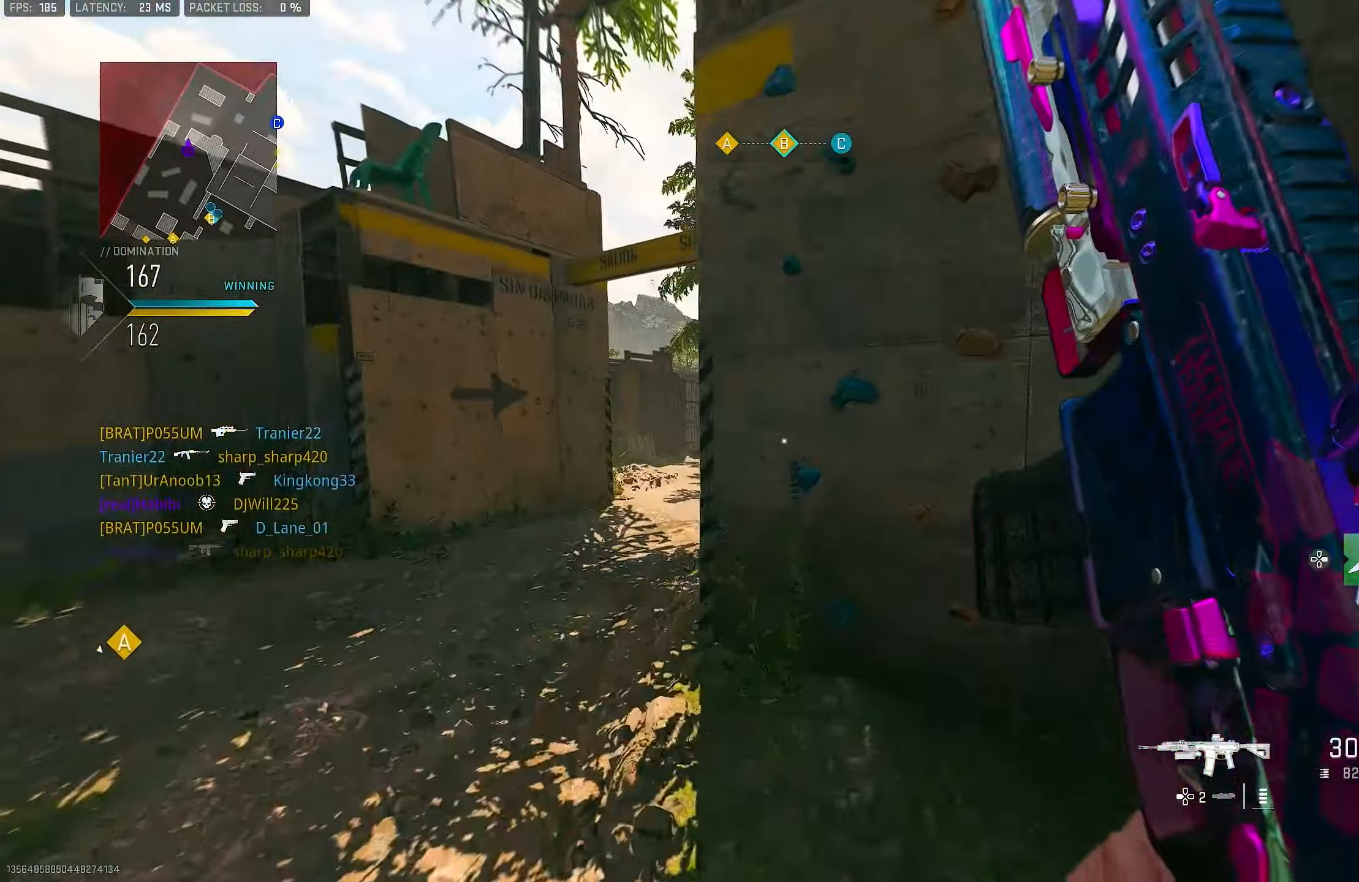
{"buttons": [], "left_stick": "up-left", "right_stick": "right", "events": [[283, "right_stick", "right"], [350, "right_stick", "center"], [483, "right_stick", "right"]]}
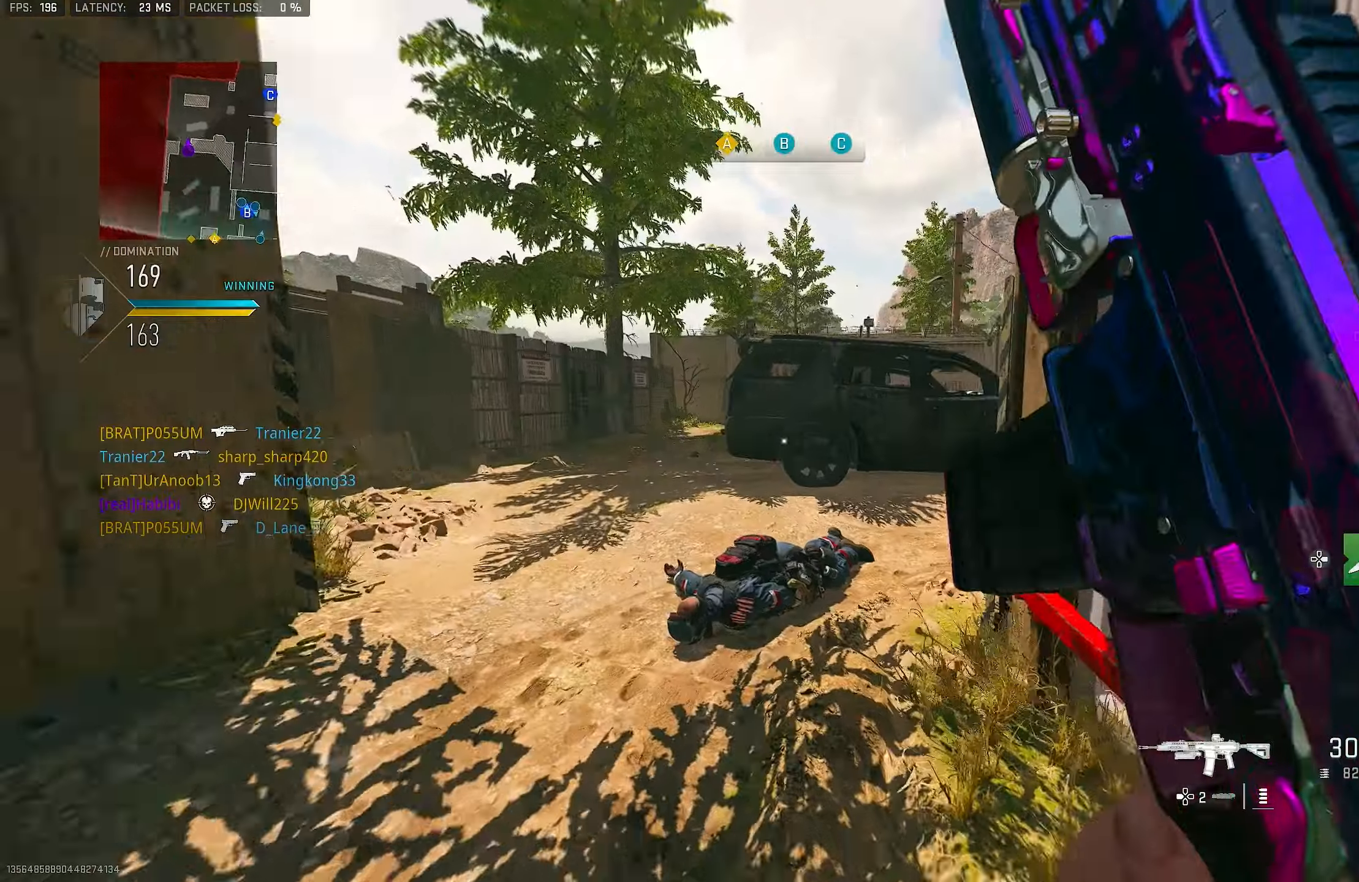
{"buttons": ["L1"], "left_stick": "up-left", "right_stick": "up-right", "events": [[250, "L1", "down"], [250, "right_stick", "center"], [433, "right_stick", "up-right"]]}
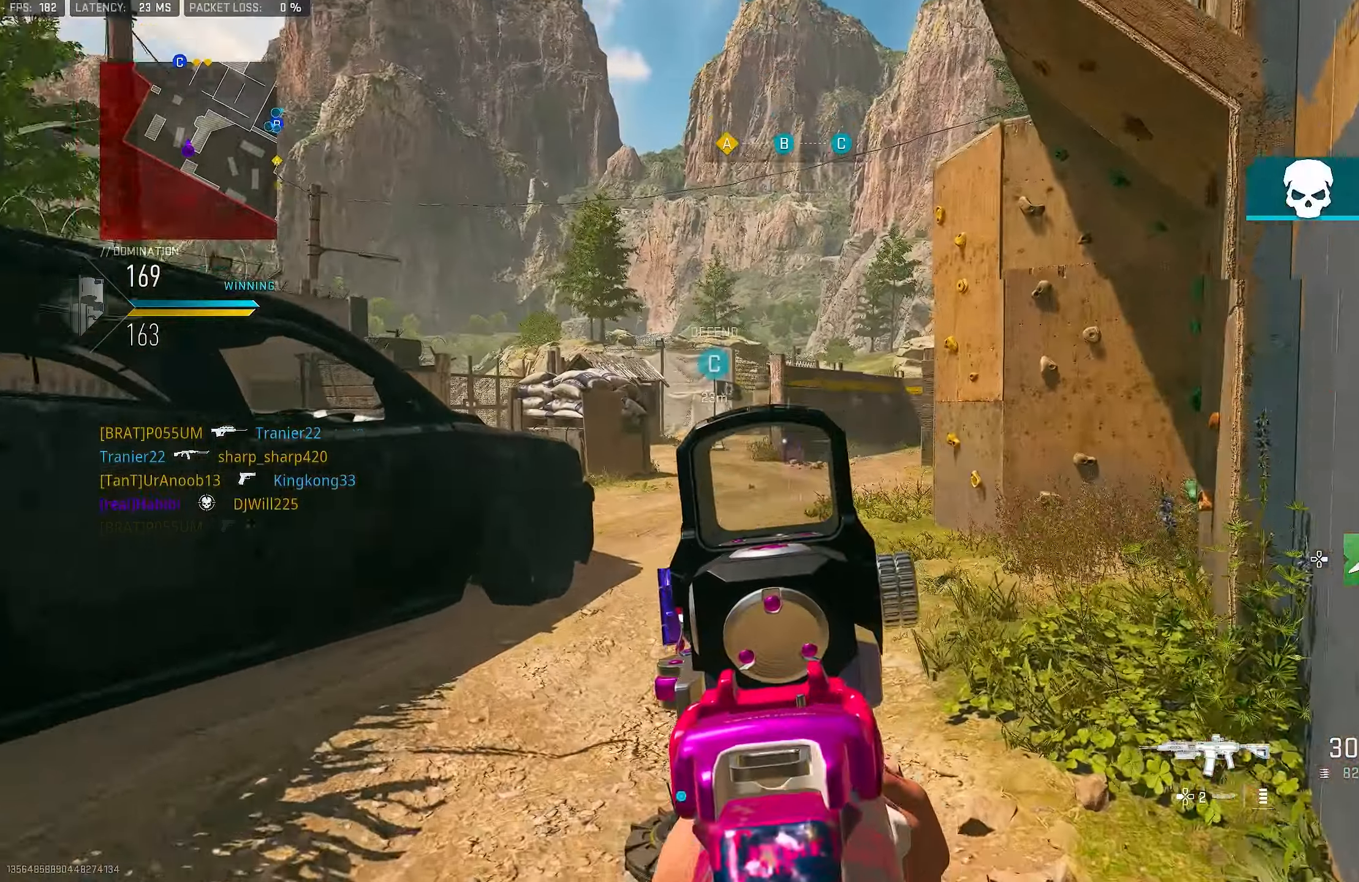
{"buttons": ["L1"], "left_stick": "up-left", "right_stick": "center", "events": [[17, "right_stick", "center"], [250, "L1", "up"], [350, "L1", "down"]]}
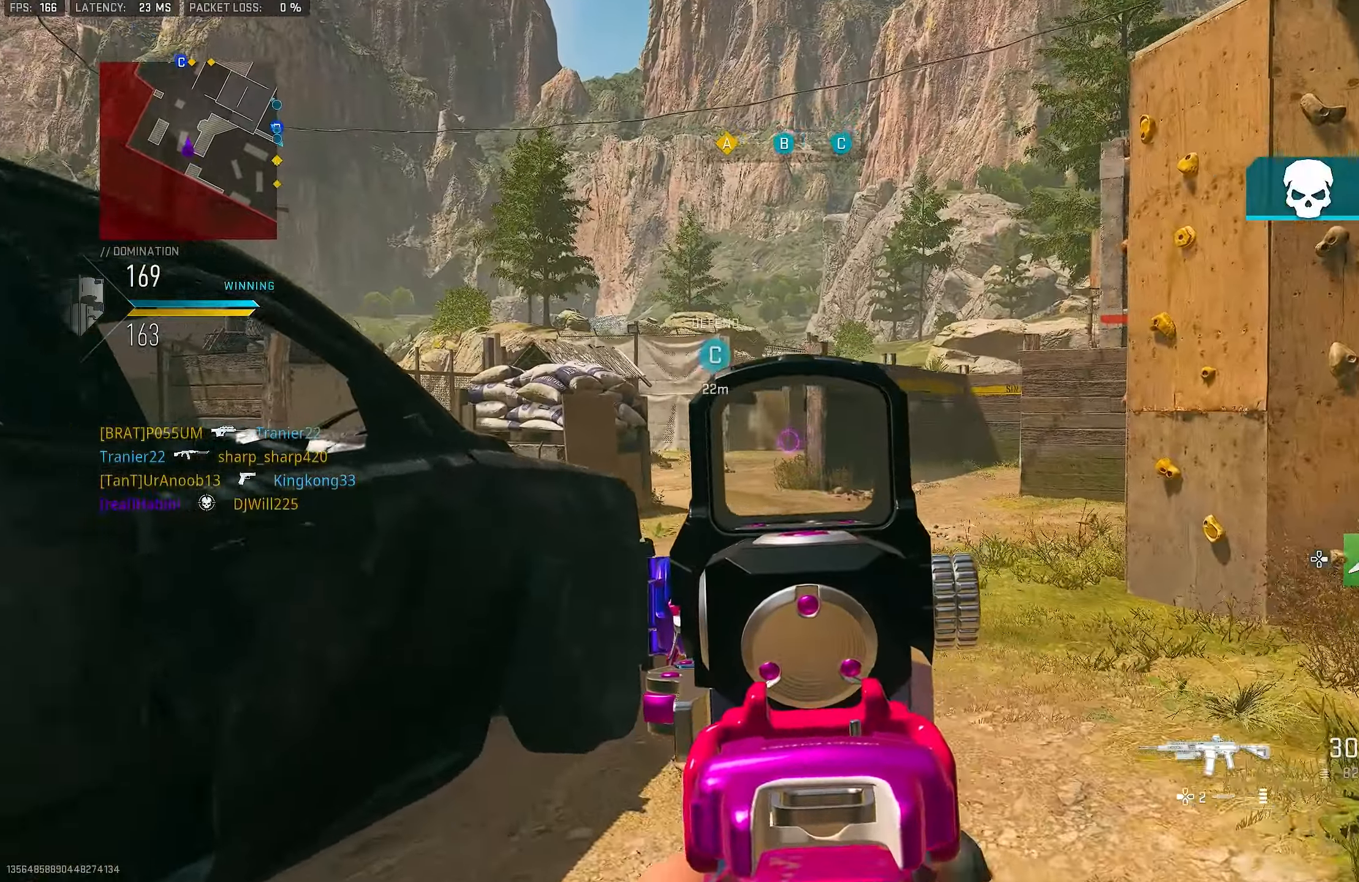
{"buttons": ["L1"], "left_stick": "up", "right_stick": "center", "events": [[17, "left_stick", "up"]]}
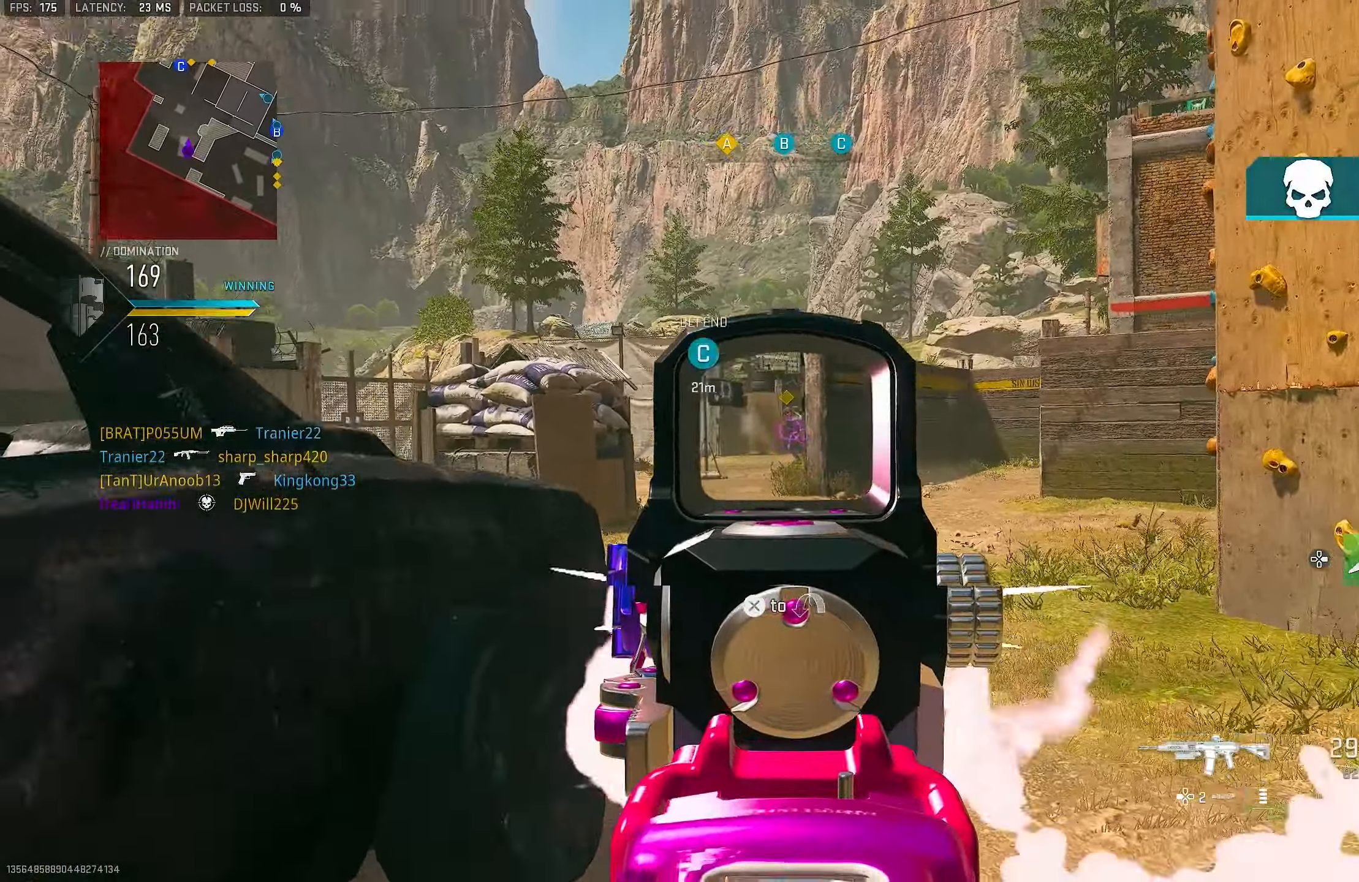
{"buttons": ["L1", "R1"], "left_stick": "left", "right_stick": "center", "events": [[50, "R1", "down"], [217, "left_stick", "up-right"], [383, "left_stick", "left"]]}
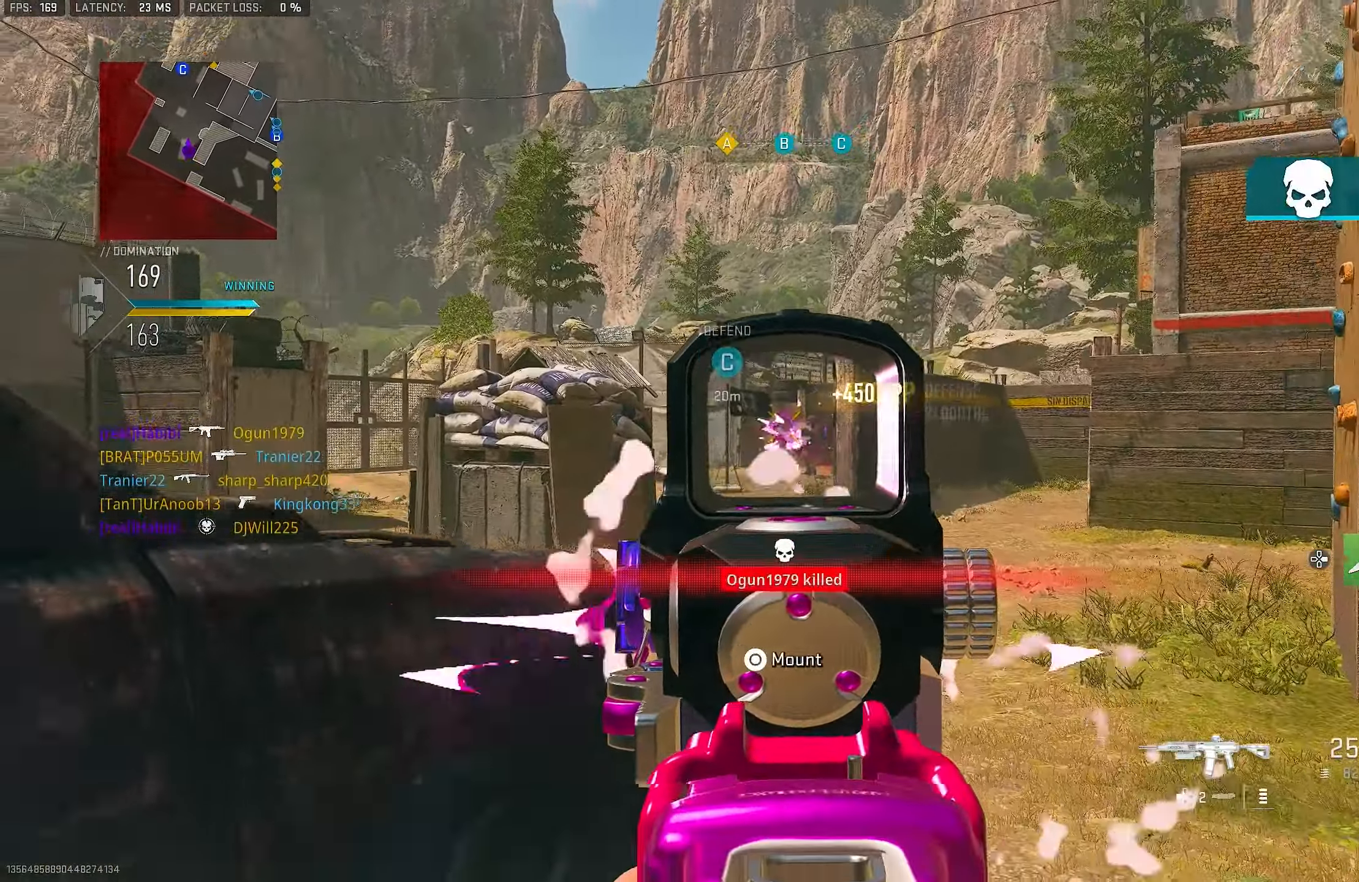
{"buttons": ["L1"], "left_stick": "up", "right_stick": "center", "events": [[50, "left_stick", "up-left"], [117, "right_stick", "right"], [150, "L1", "up"], [183, "R1", "up"], [250, "L1", "down"], [250, "right_stick", "center"], [283, "left_stick", "up"]]}
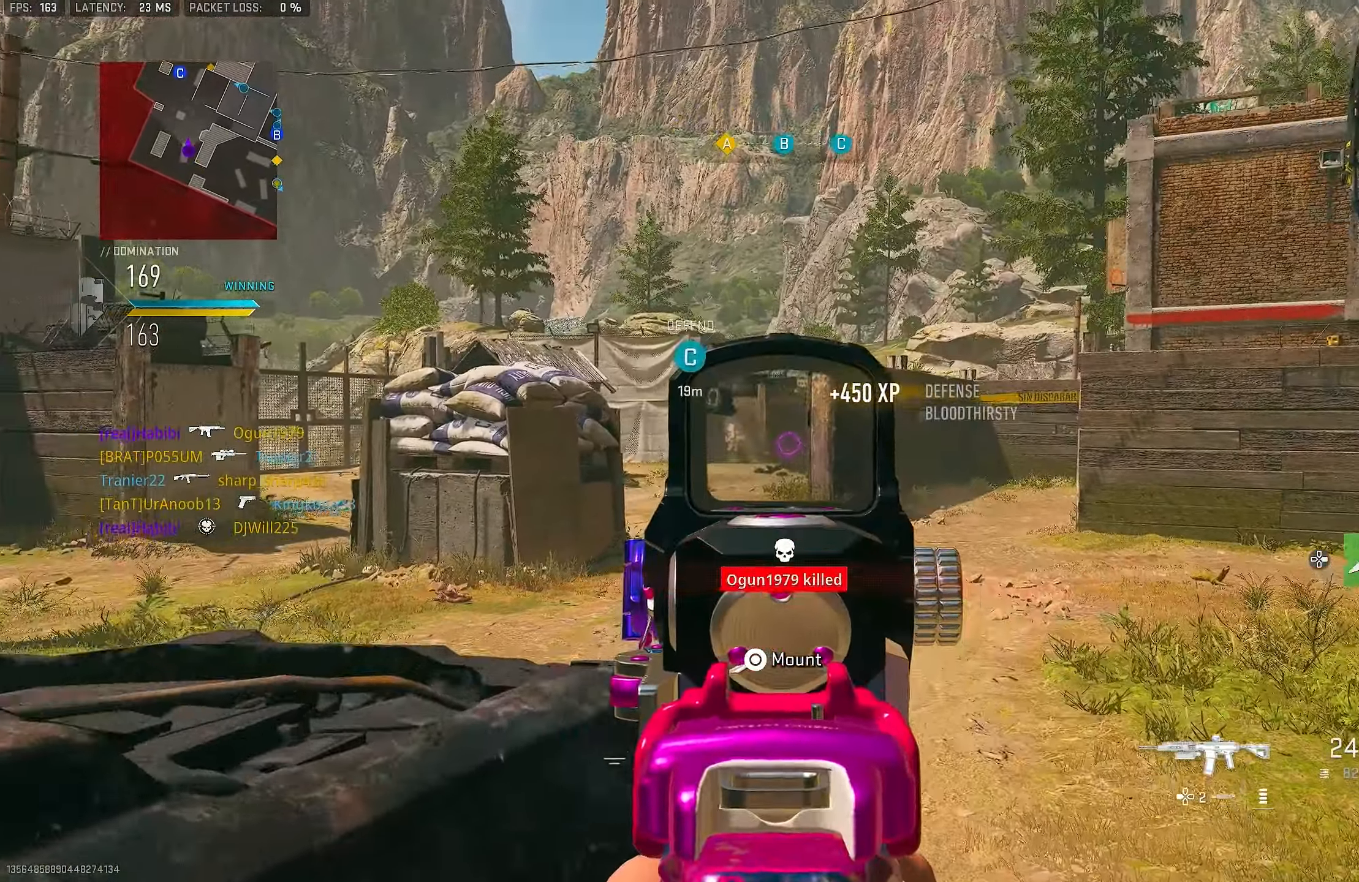
{"buttons": ["L1"], "left_stick": "up-left", "right_stick": "center", "events": [[83, "L1", "up"], [217, "L1", "down"], [417, "left_stick", "up-left"]]}
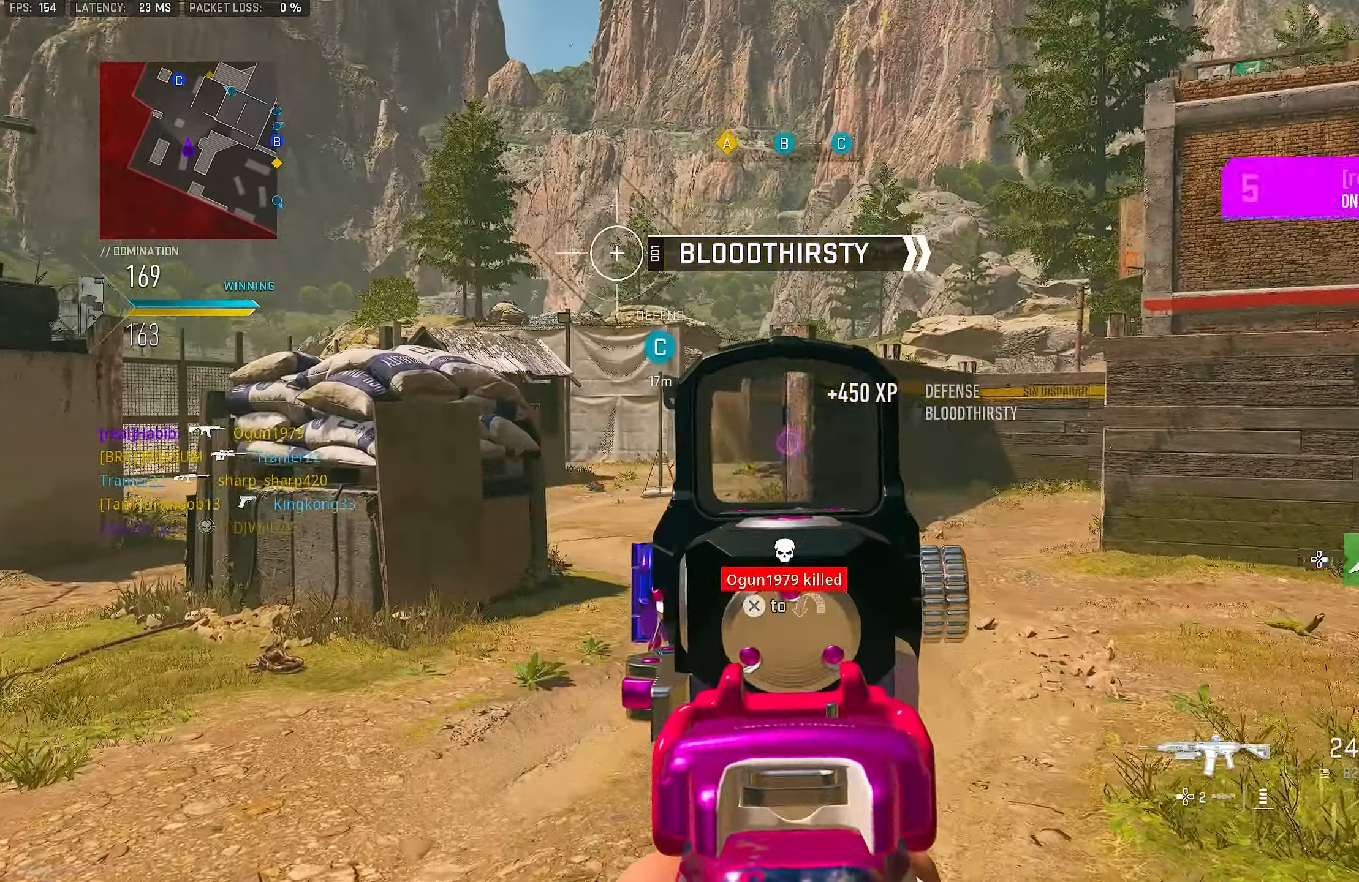
{"buttons": ["L1"], "left_stick": "left", "right_stick": "center", "events": [[117, "L1", "up"], [217, "L1", "down"], [383, "L1", "up"], [383, "left_stick", "left"], [483, "L1", "down"]]}
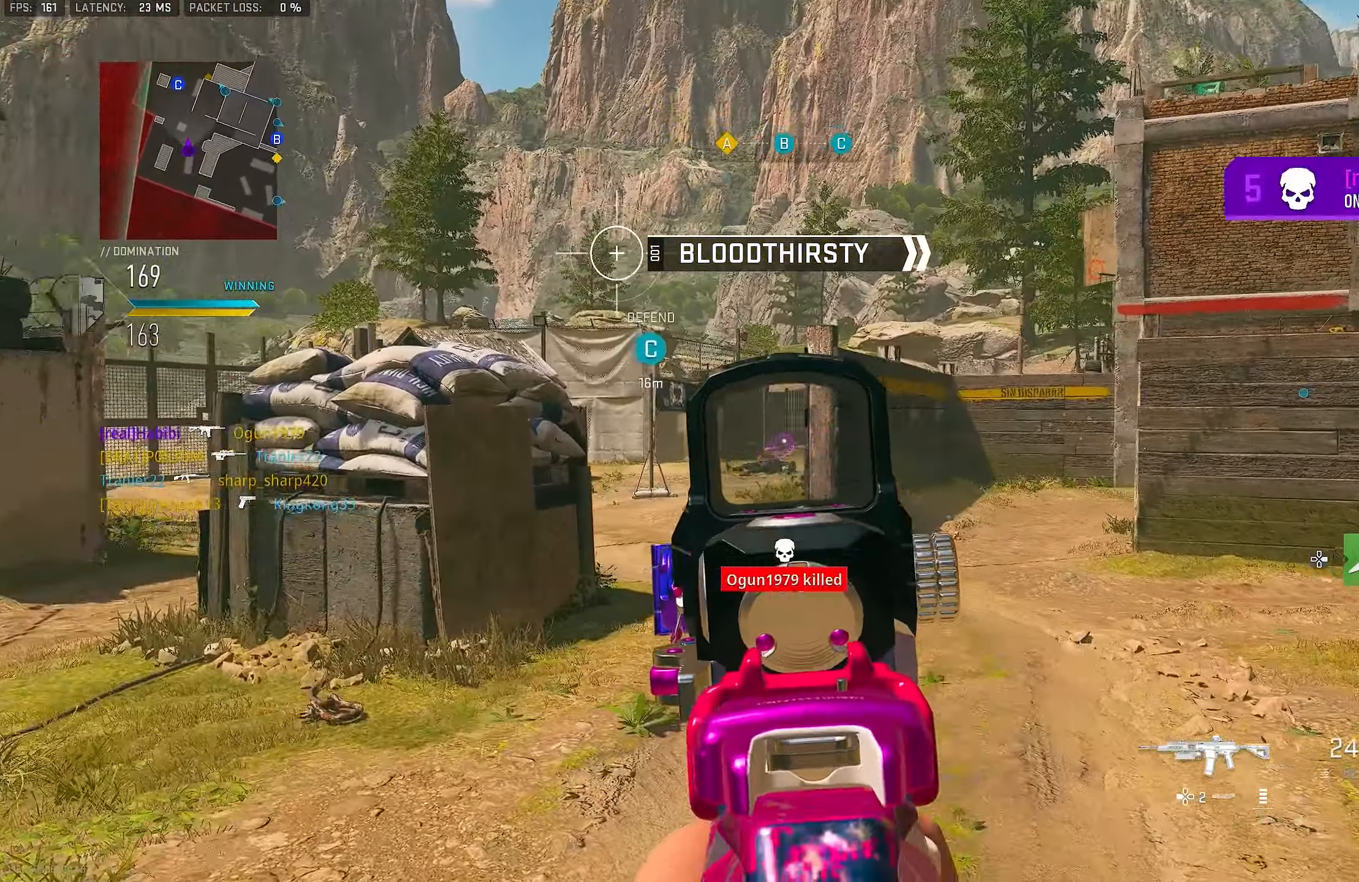
{"buttons": ["L1"], "left_stick": "left", "right_stick": "center", "events": [[83, "right_stick", "right"], [450, "right_stick", "center"]]}
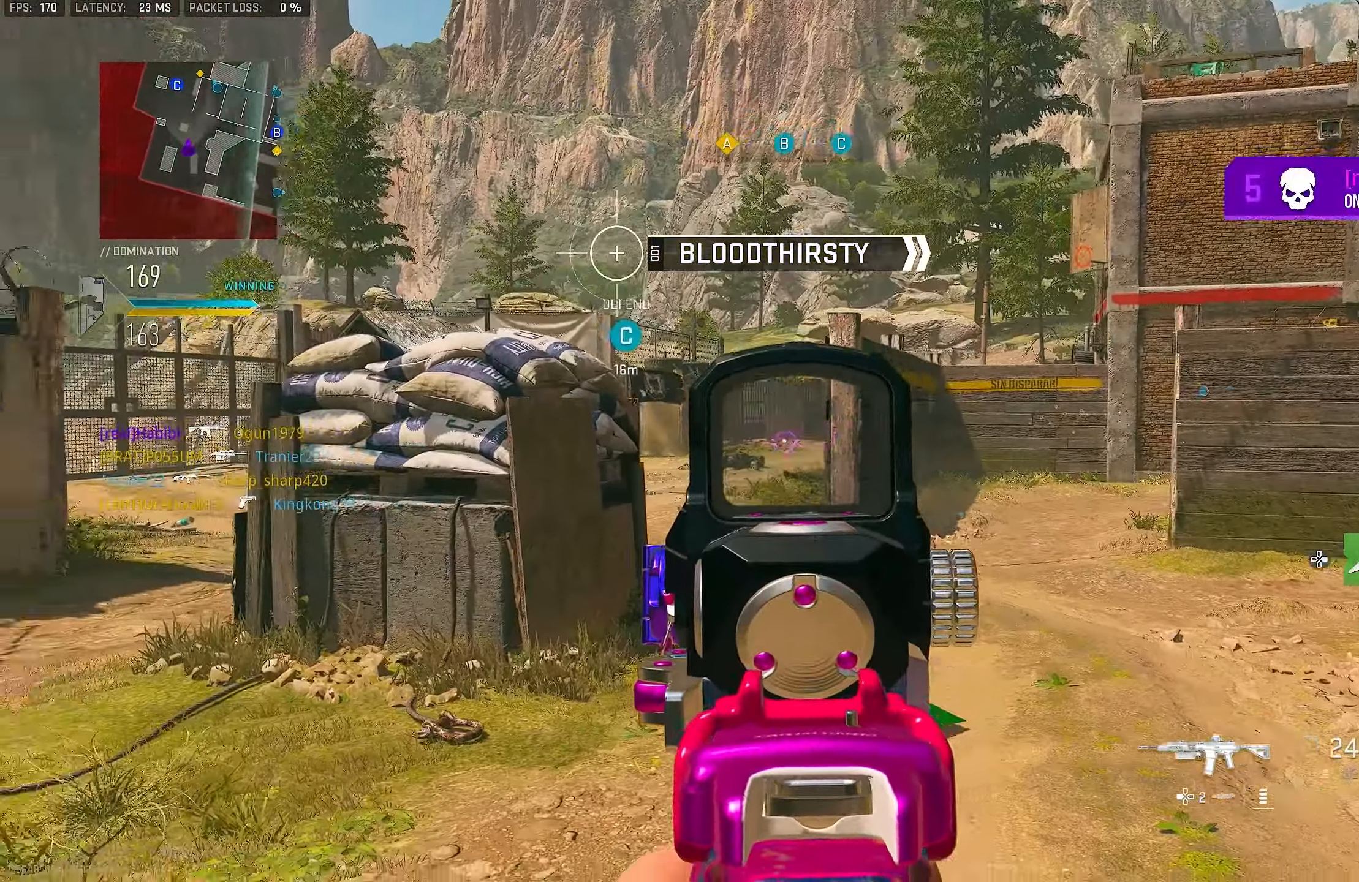
{"buttons": ["CROSS", "L1"], "left_stick": "up-left", "right_stick": "right", "events": [[50, "L1", "up"], [50, "right_stick", "down-left"], [83, "left_stick", "up-left"], [317, "right_stick", "up-right"], [383, "CROSS", "down"], [450, "right_stick", "right"], [483, "L1", "down"]]}